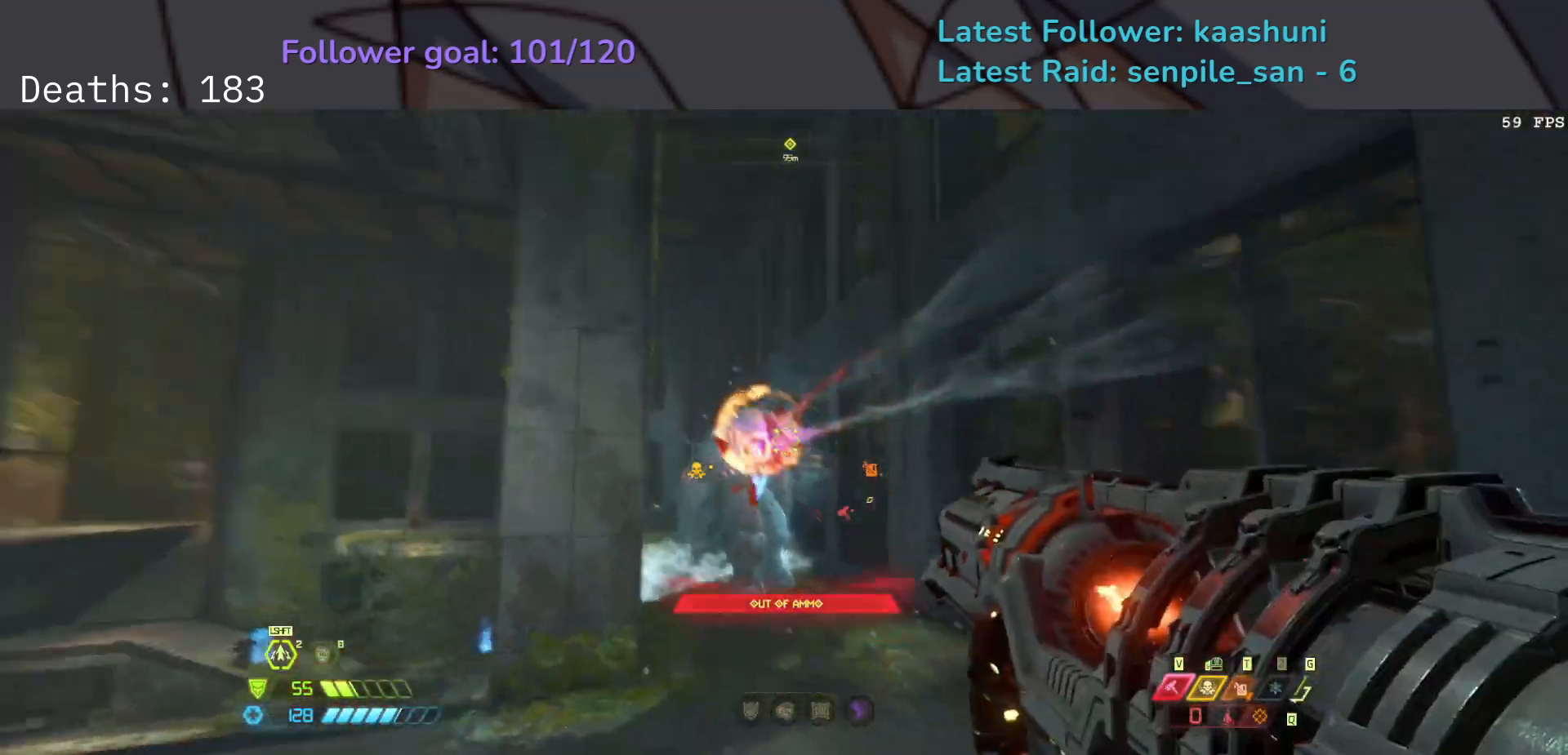
Gameplay with keyboard and mouse; each line is a JSON object with the keys and mouse buttons held at the frame after it. "events" lists presses ("down") and releases ("up") of "1", "2", "3", "4", "5", "a", "ctrl", "d", "e", "f", "g", "q", "r", "s", "shift", "space", "t", "tab", "v", "w", "z", "mouse_left", "mouse_wheel", "mouse_right", "mouse_mb4" and "mouse_mb5" between this image and that frame as [ms after this image, input, new state], when the widget could be followed in between. "mouse_left", "mouse_wheel", "mouse_right", "mouse_mb4", "mouse_mb5" = the "left", "wheel", "right", "mb4", "mb5" buttons of the "mouse" list. No other keys are recorded. "wheel" means that the mouse wheel is clicked or scrolled. Mouse movement is not recorded.
{"keys": ["e", "f"], "mouse": ["right"], "events": [[83, "e", "up"], [133, "space", "down"], [283, "e", "down"], [283, "space", "up"], [367, "space", "down"], [500, "space", "up"]]}
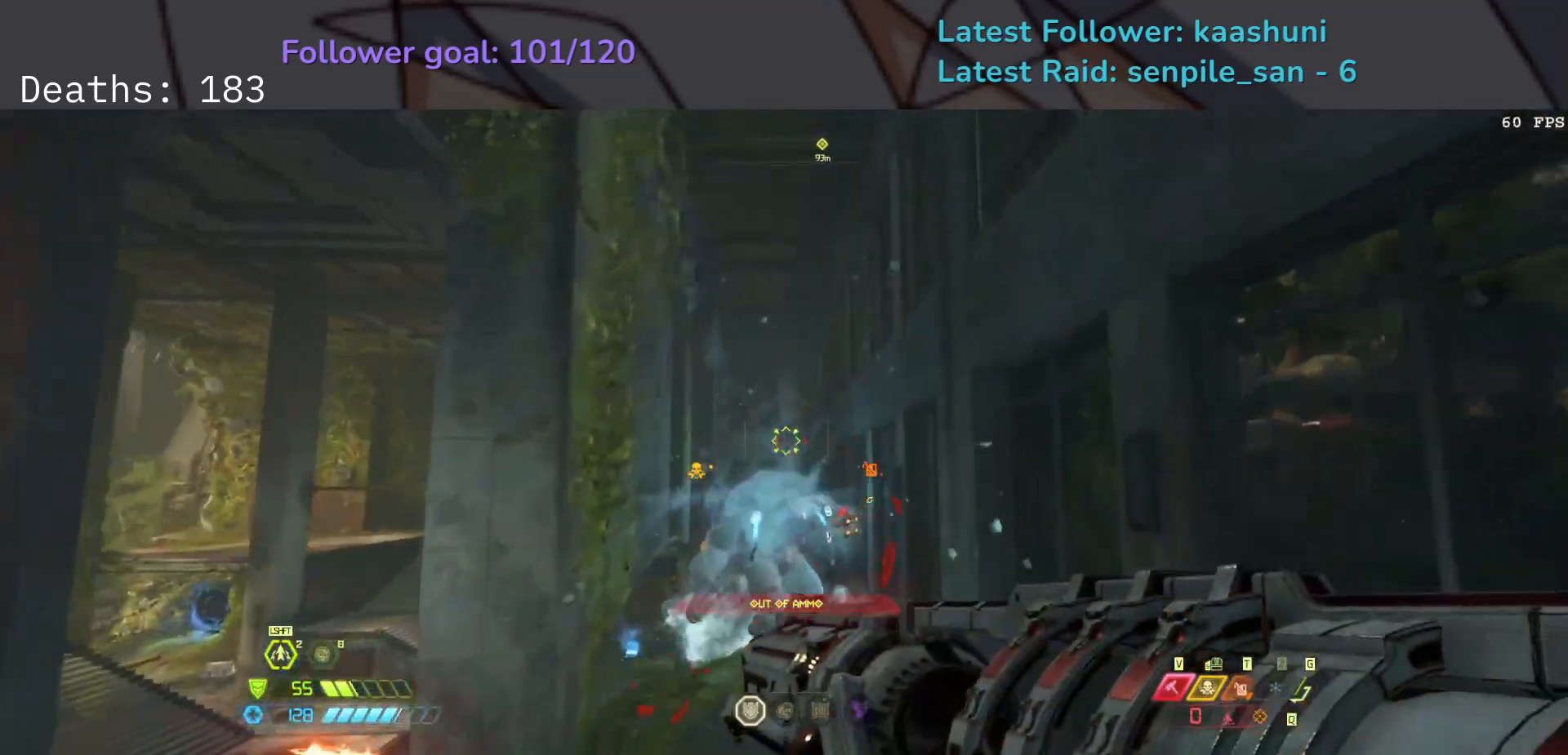
{"keys": ["e", "w"], "mouse": [], "events": [[17, "mouse_left", "down"], [217, "mouse_left", "up"], [283, "f", "up"], [317, "mouse_right", "up"], [450, "w", "down"]]}
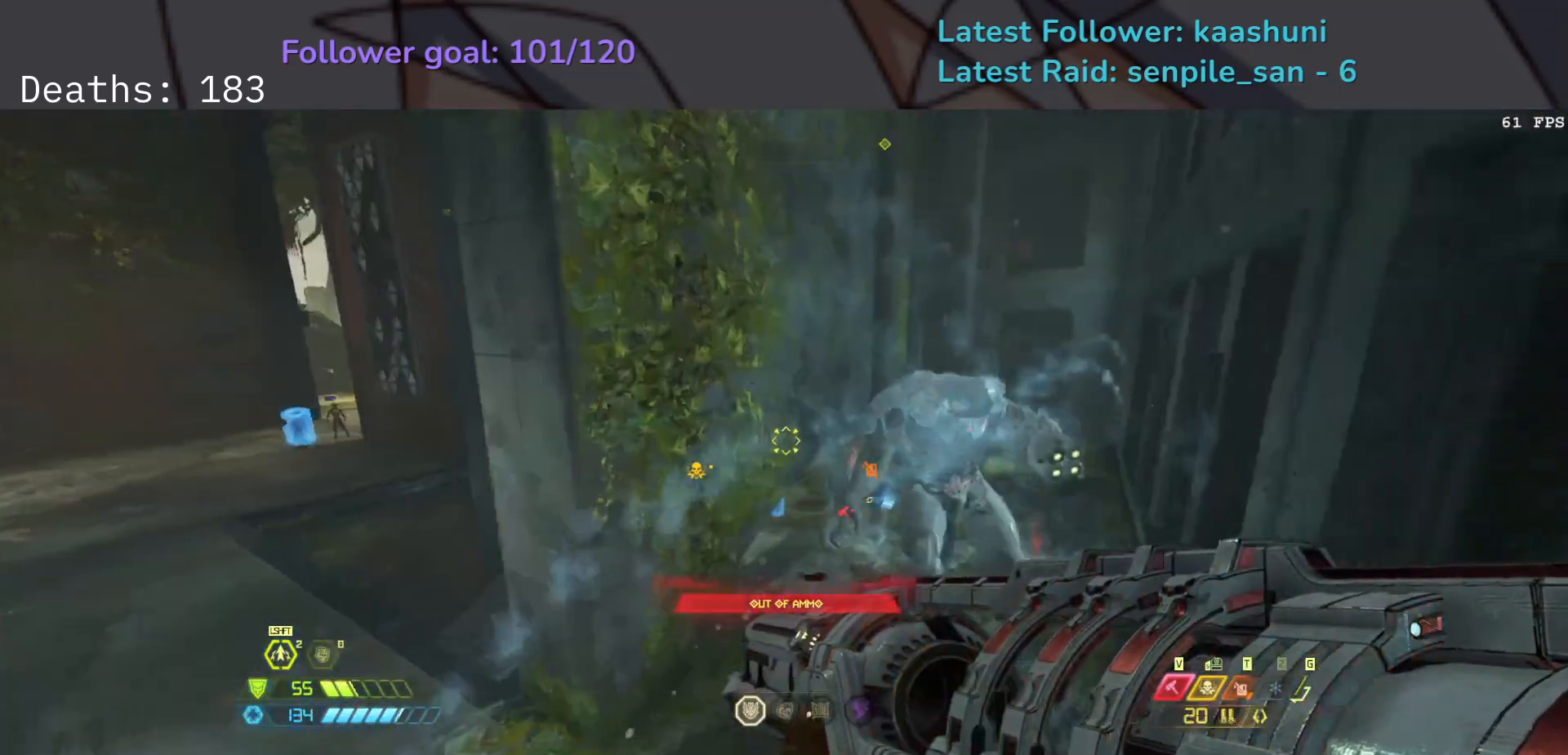
{"keys": ["e", "r", "s"], "mouse": ["left"], "events": [[83, "w", "up"], [300, "s", "down"], [317, "mouse_left", "down"], [467, "r", "down"]]}
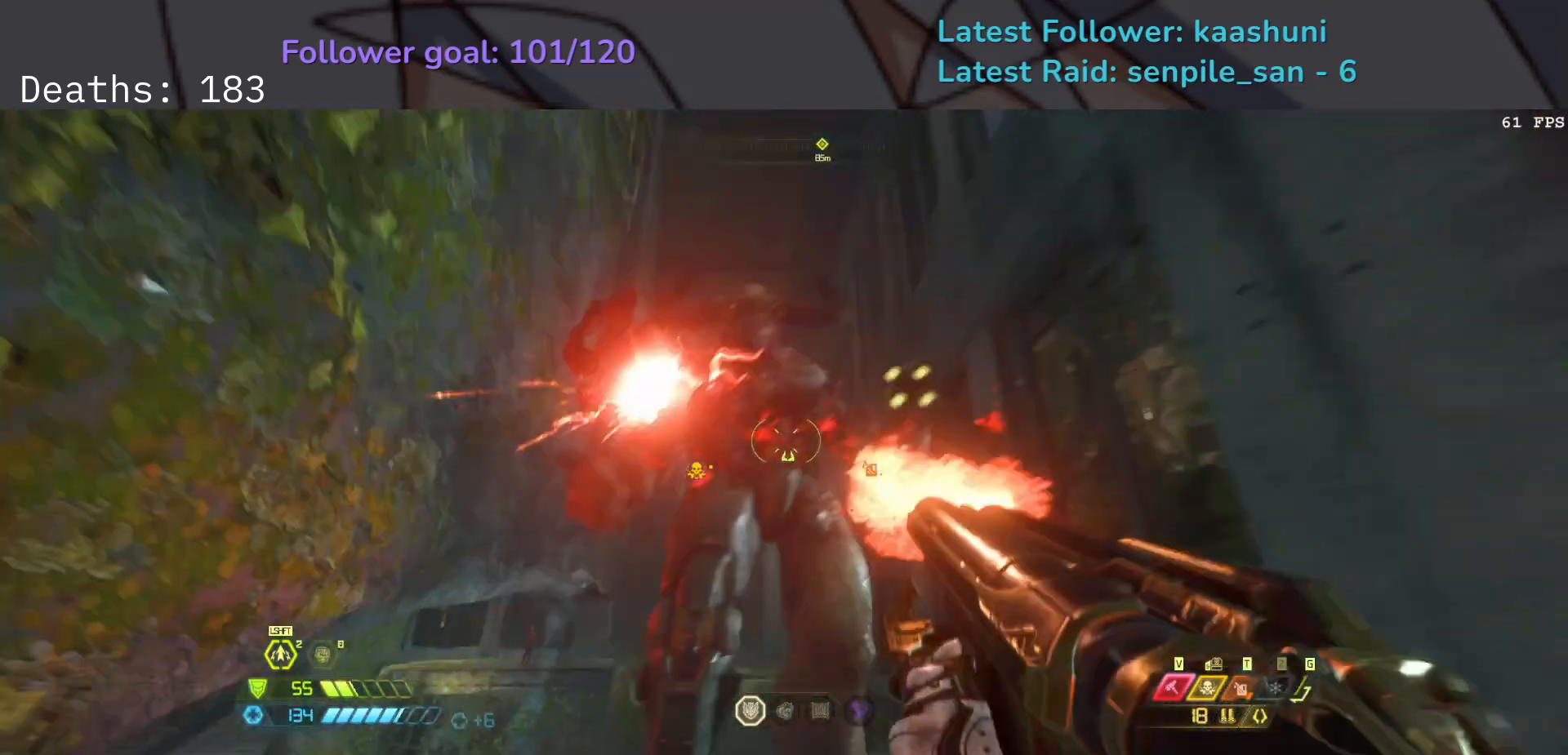
{"keys": ["5", "e"], "mouse": ["right"], "events": [[33, "mouse_left", "up"], [33, "space", "down"], [133, "r", "up"], [183, "space", "up"], [250, "s", "up"], [417, "5", "down"], [433, "mouse_right", "down"]]}
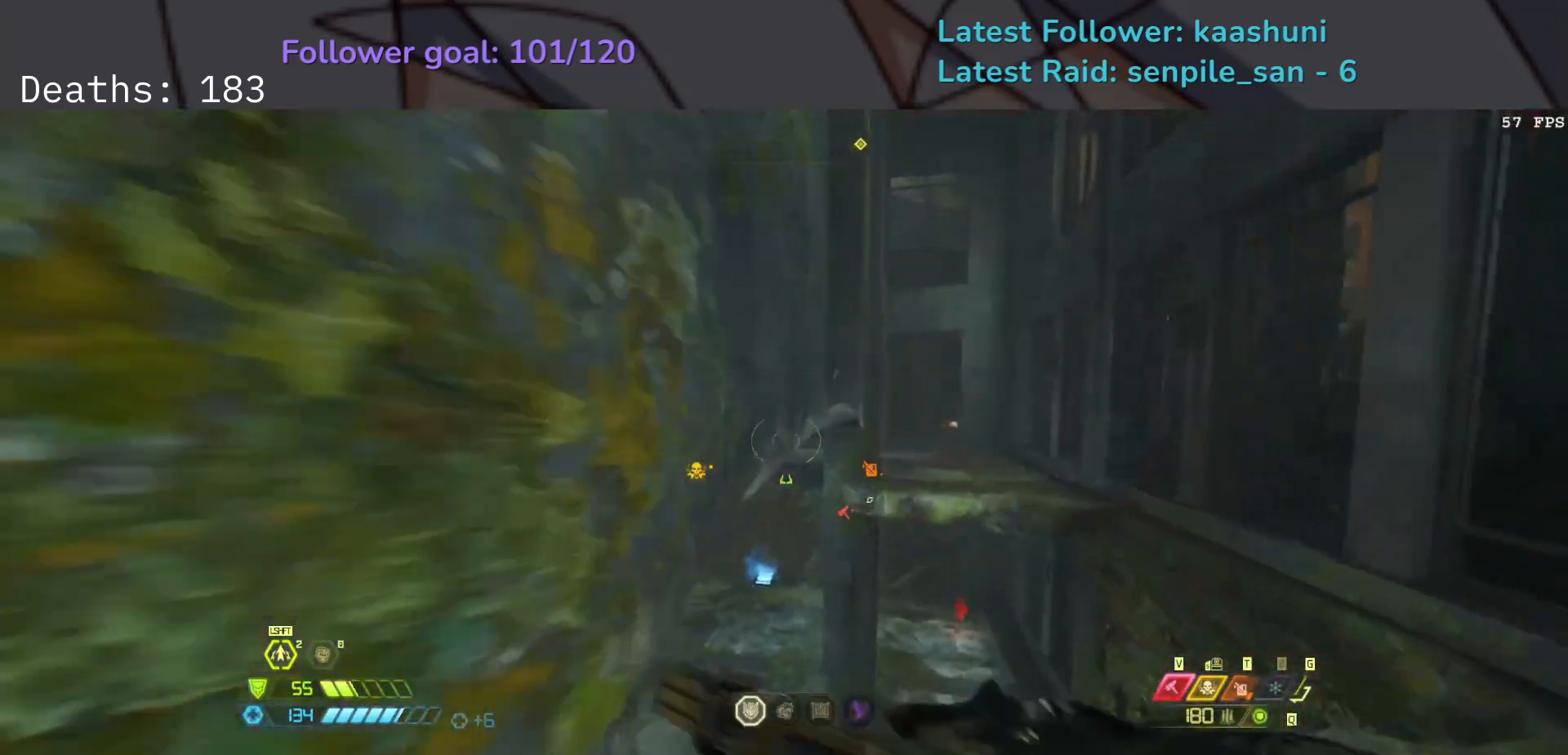
{"keys": ["e"], "mouse": ["right"], "events": [[33, "5", "up"], [150, "shift", "down"], [317, "shift", "up"]]}
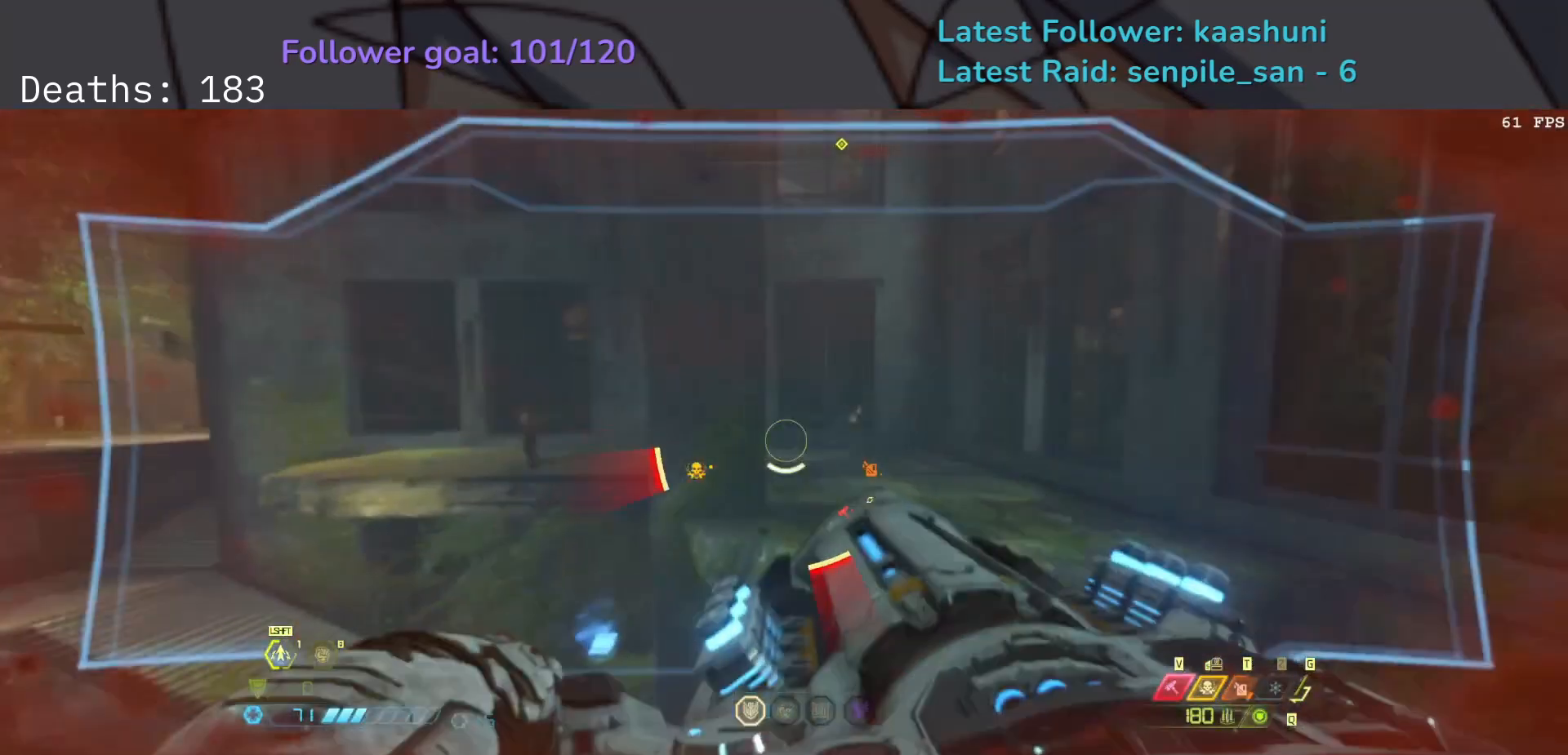
{"keys": ["e", "shift"], "mouse": ["right"], "events": [[450, "shift", "down"]]}
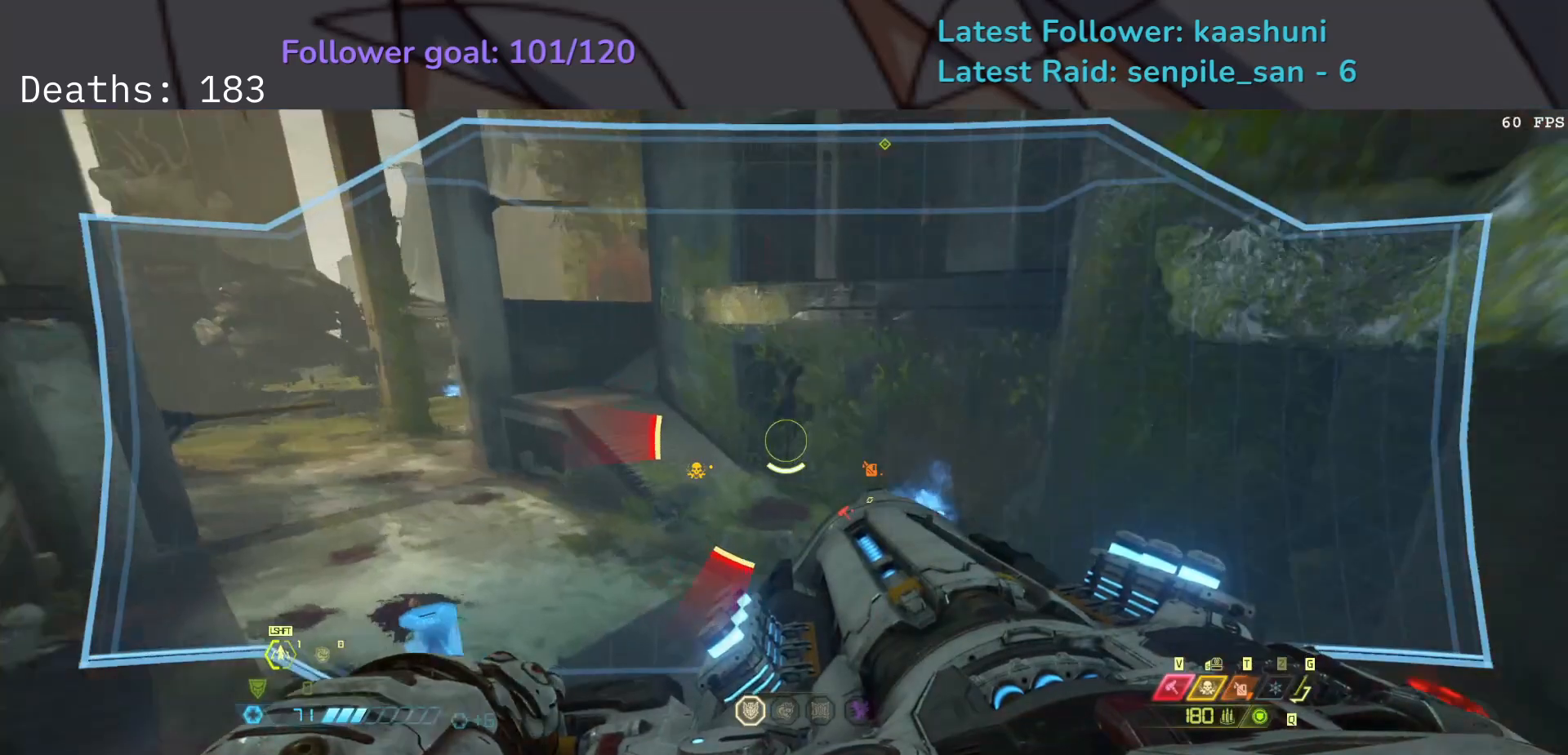
{"keys": ["e", "t"], "mouse": [], "events": [[117, "shift", "up"], [433, "mouse_right", "up"], [450, "t", "down"]]}
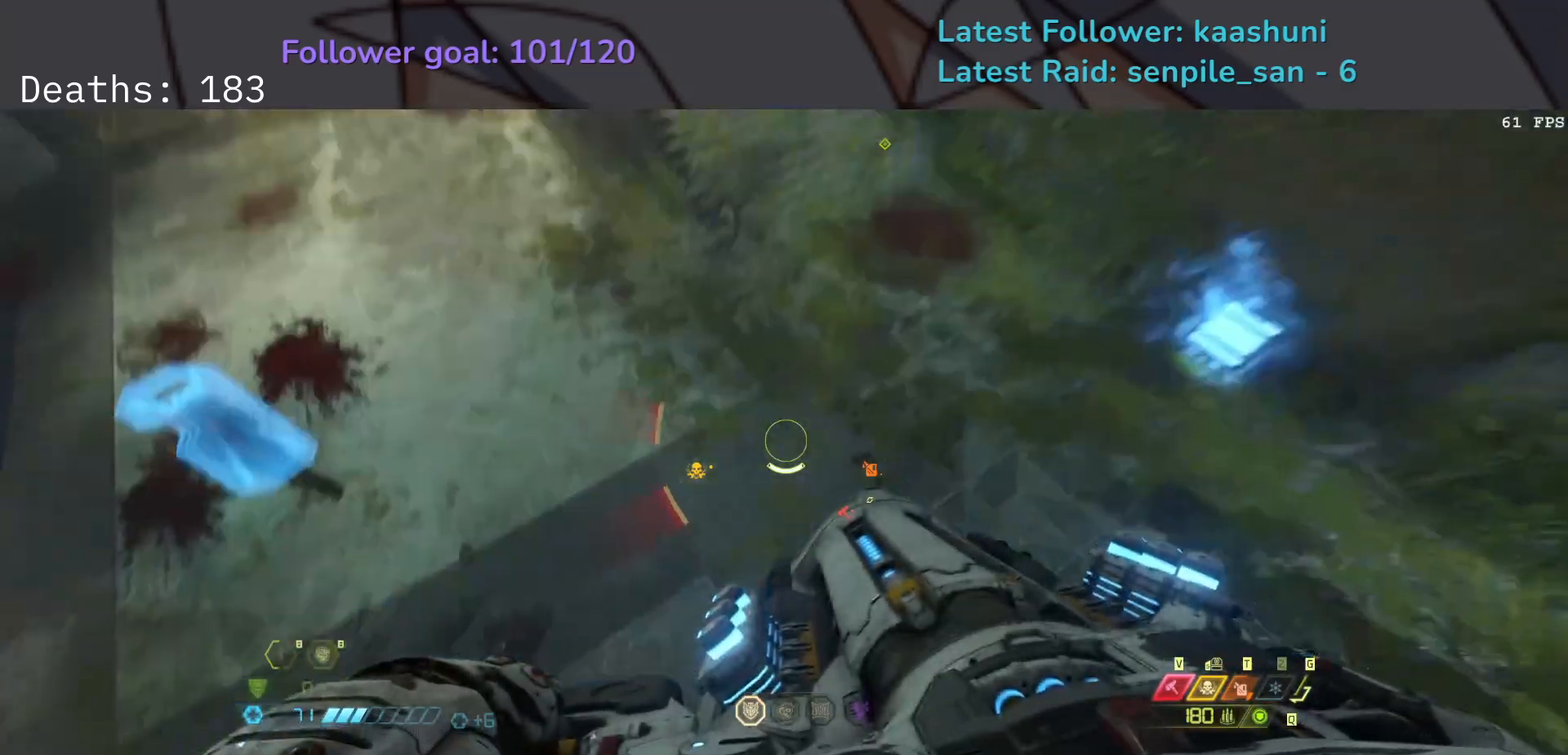
{"keys": ["e"], "mouse": [], "events": [[83, "t", "up"]]}
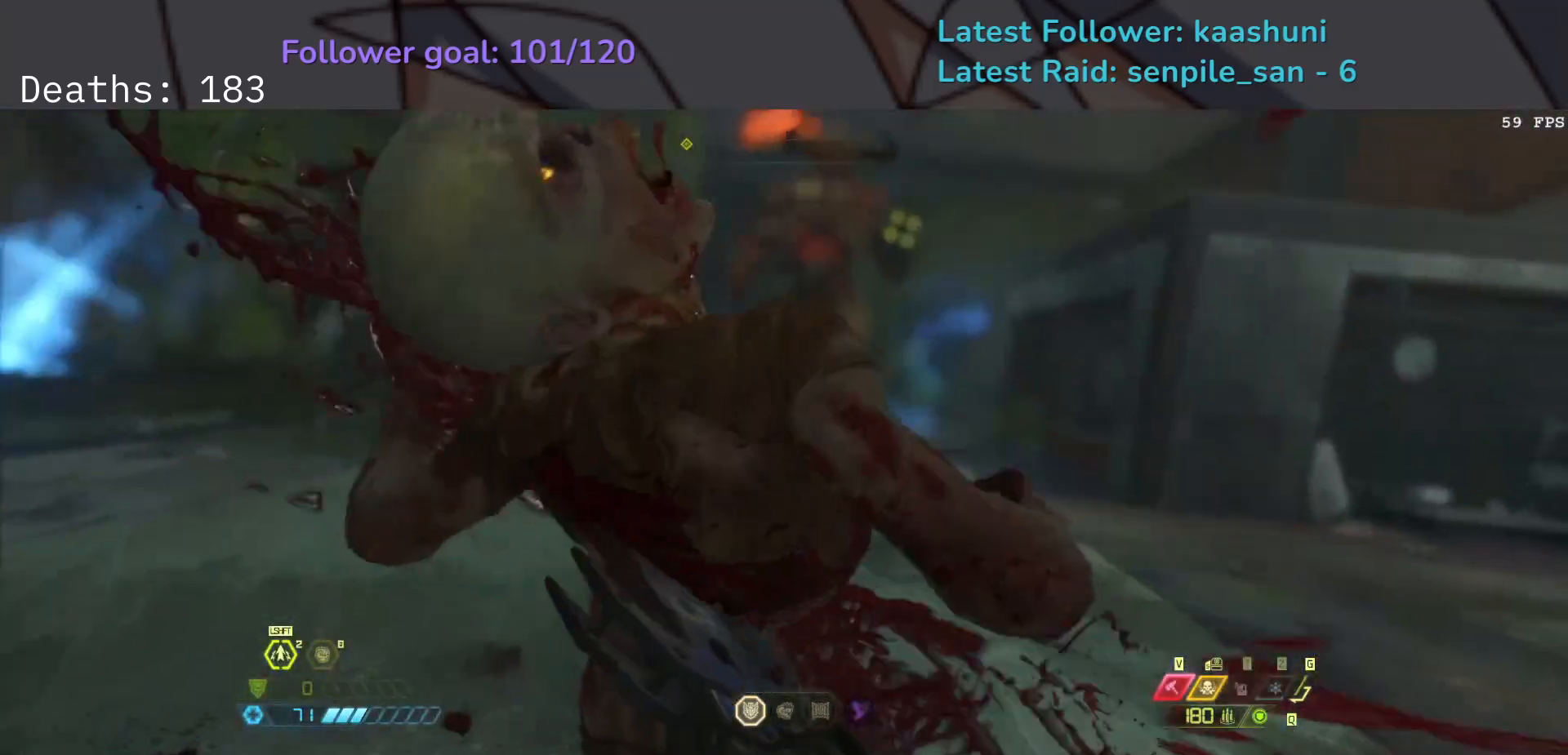
{"keys": ["f"], "mouse": [], "events": [[350, "f", "down"], [450, "e", "up"]]}
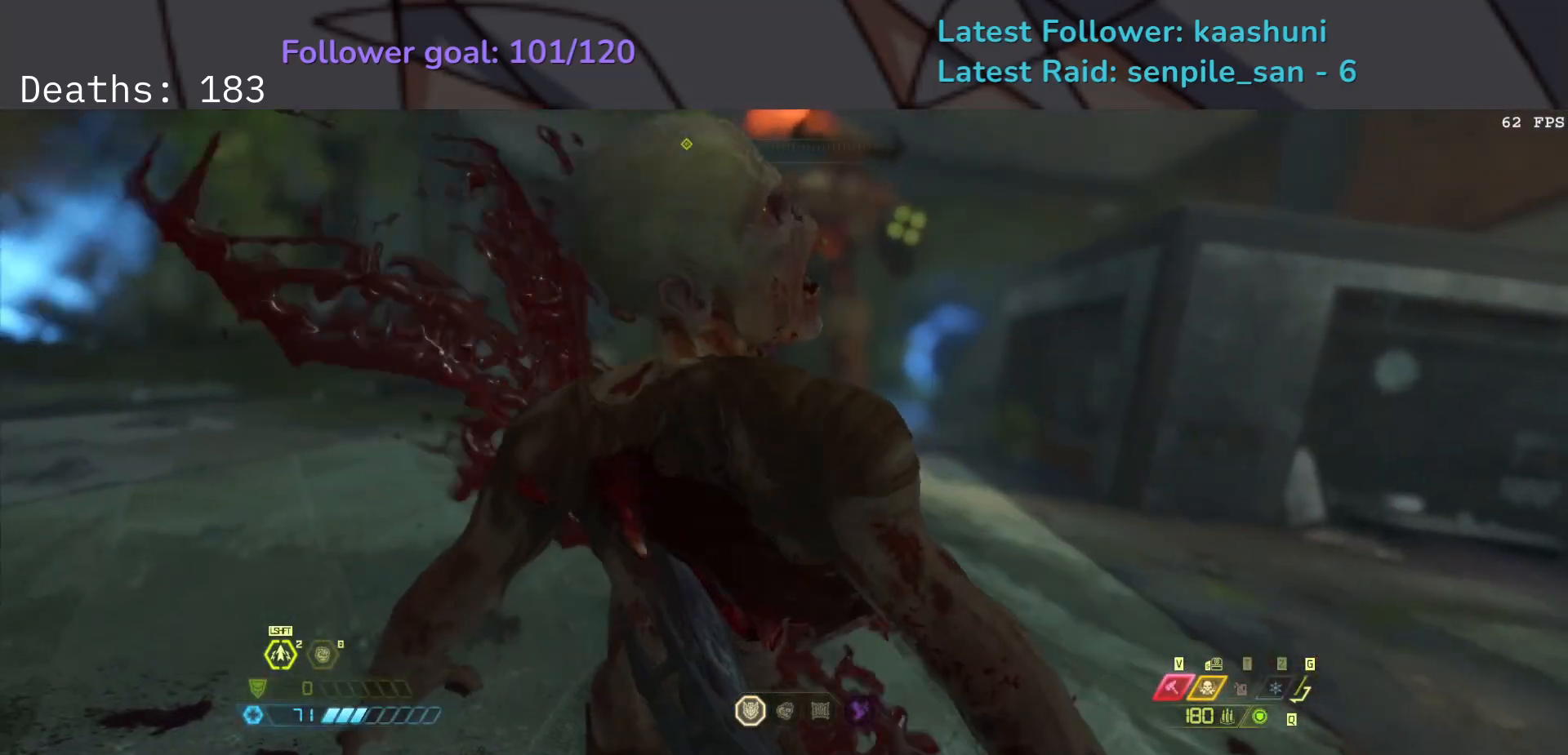
{"keys": ["d", "f"], "mouse": [], "events": [[283, "d", "down"]]}
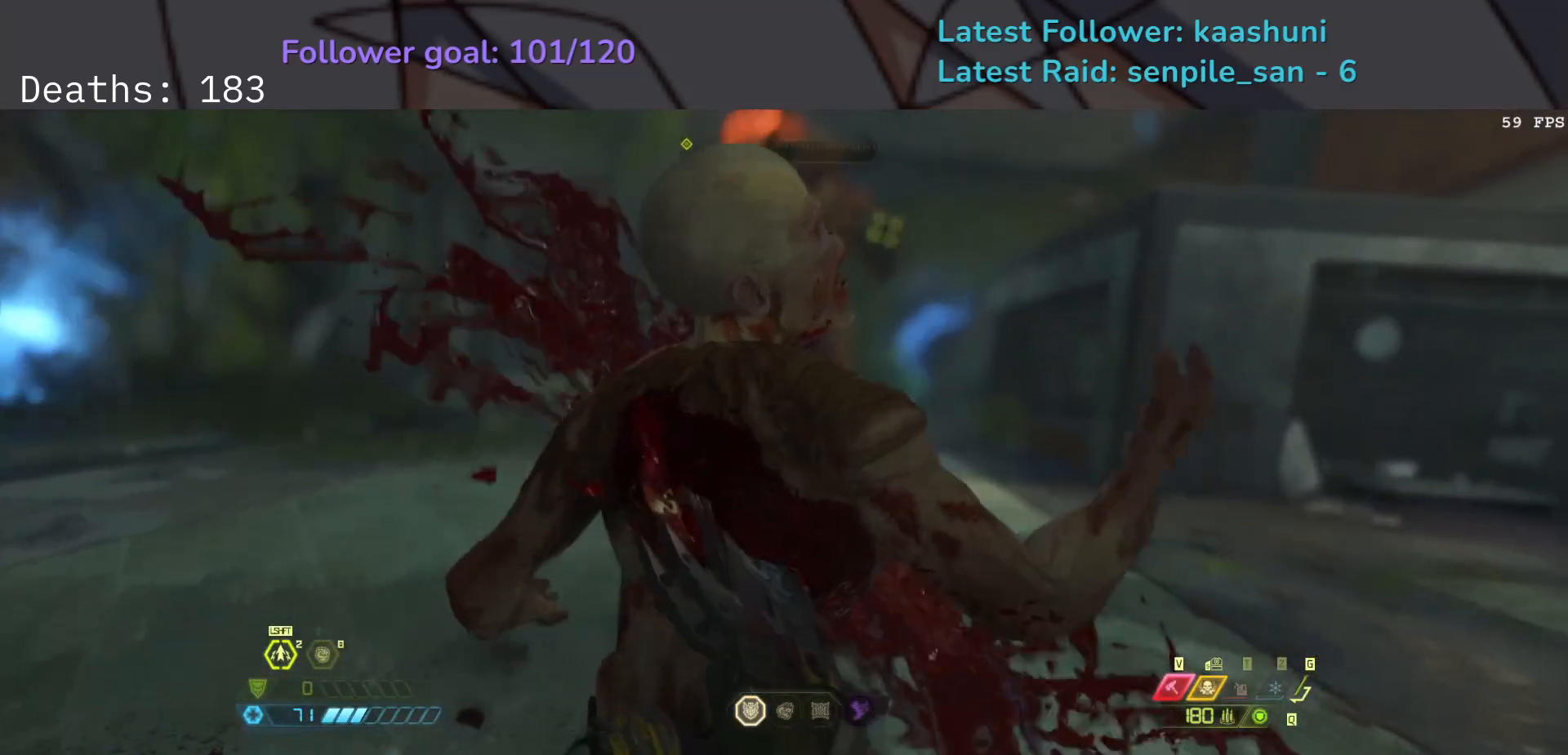
{"keys": ["d", "f"], "mouse": [], "events": []}
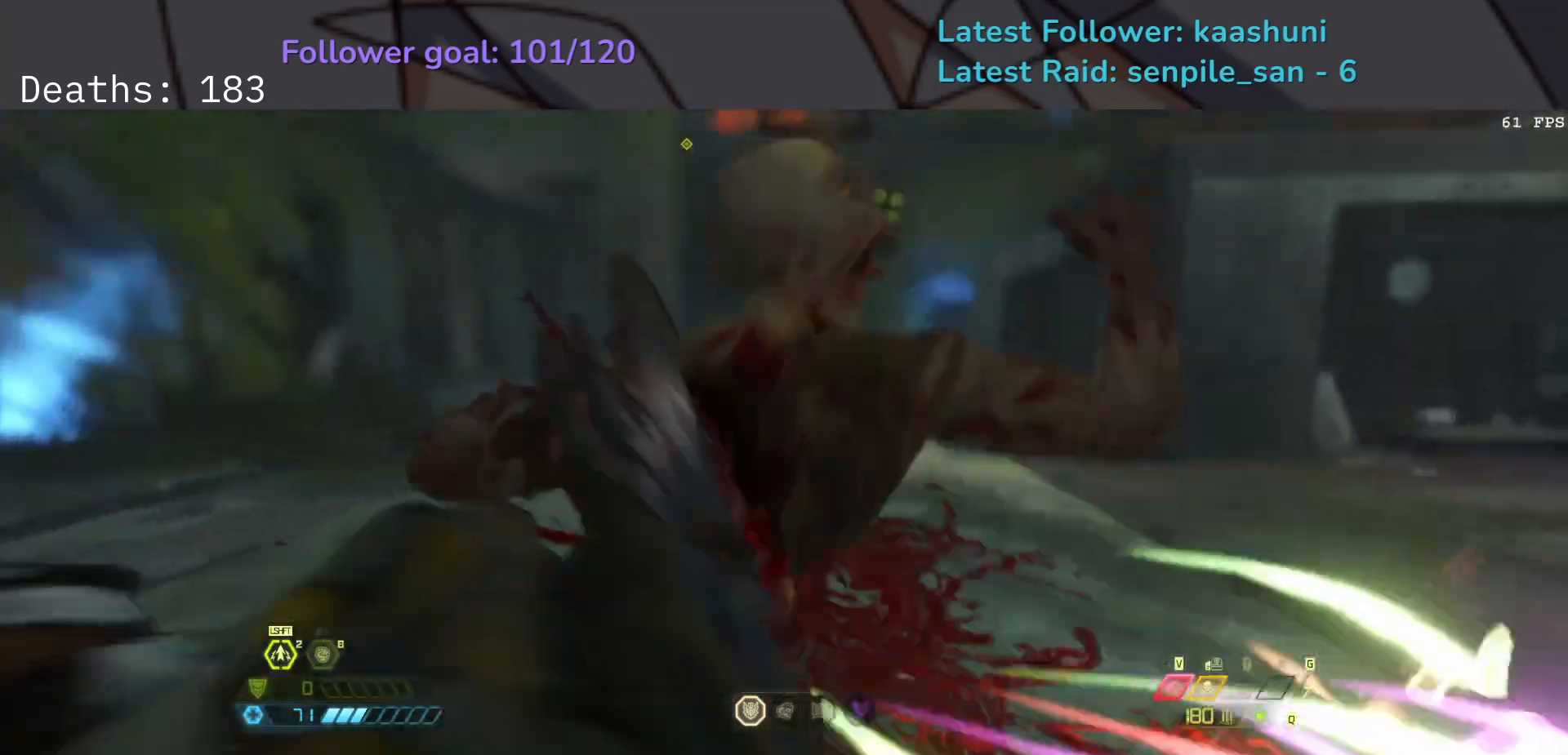
{"keys": ["d", "g"], "mouse": [], "events": [[300, "f", "up"], [417, "g", "down"]]}
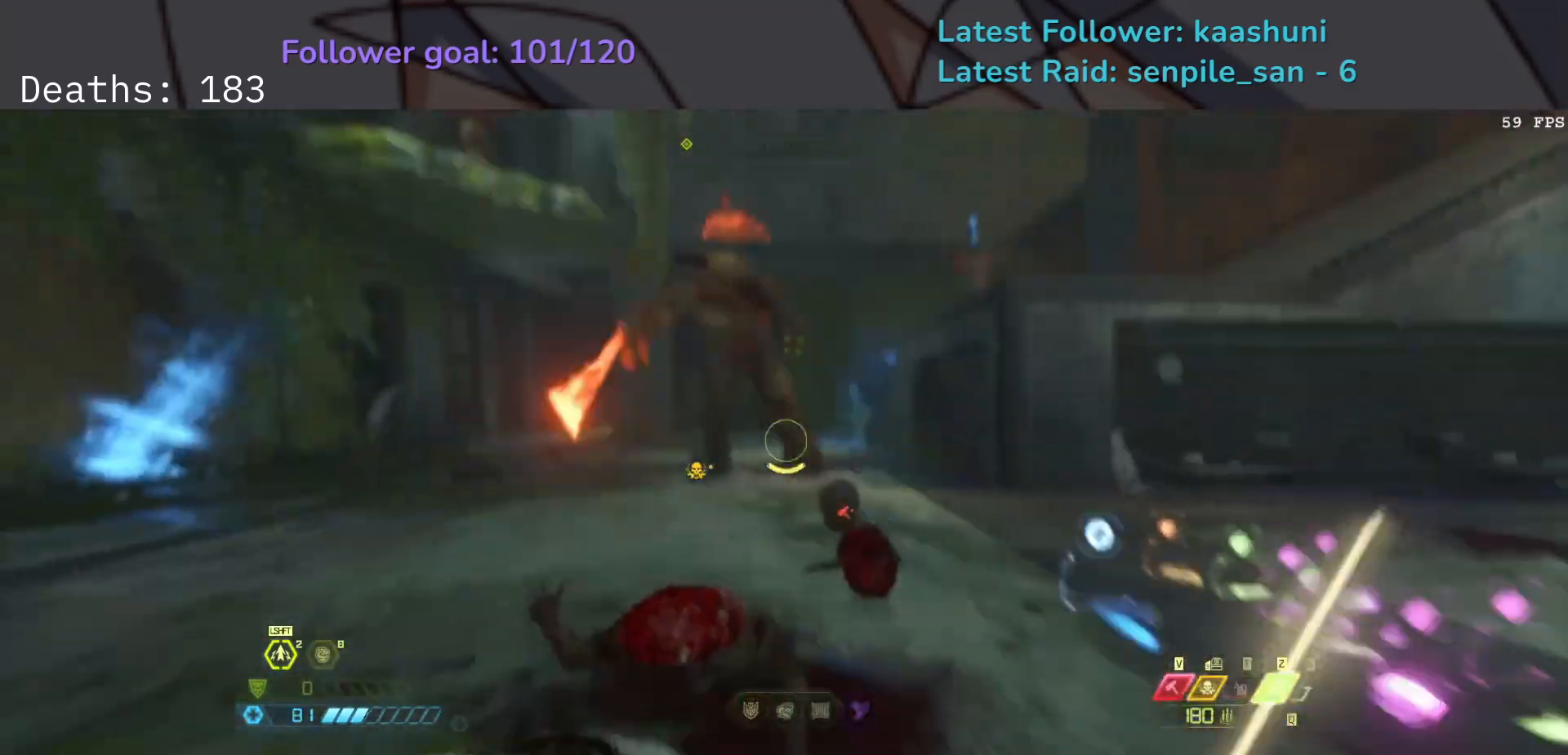
{"keys": ["d", "f", "shift"], "mouse": [], "events": [[17, "g", "up"], [33, "space", "down"], [33, "z", "down"], [233, "f", "down"], [233, "space", "up"], [233, "z", "up"], [283, "space", "down"], [400, "shift", "down"], [433, "space", "up"]]}
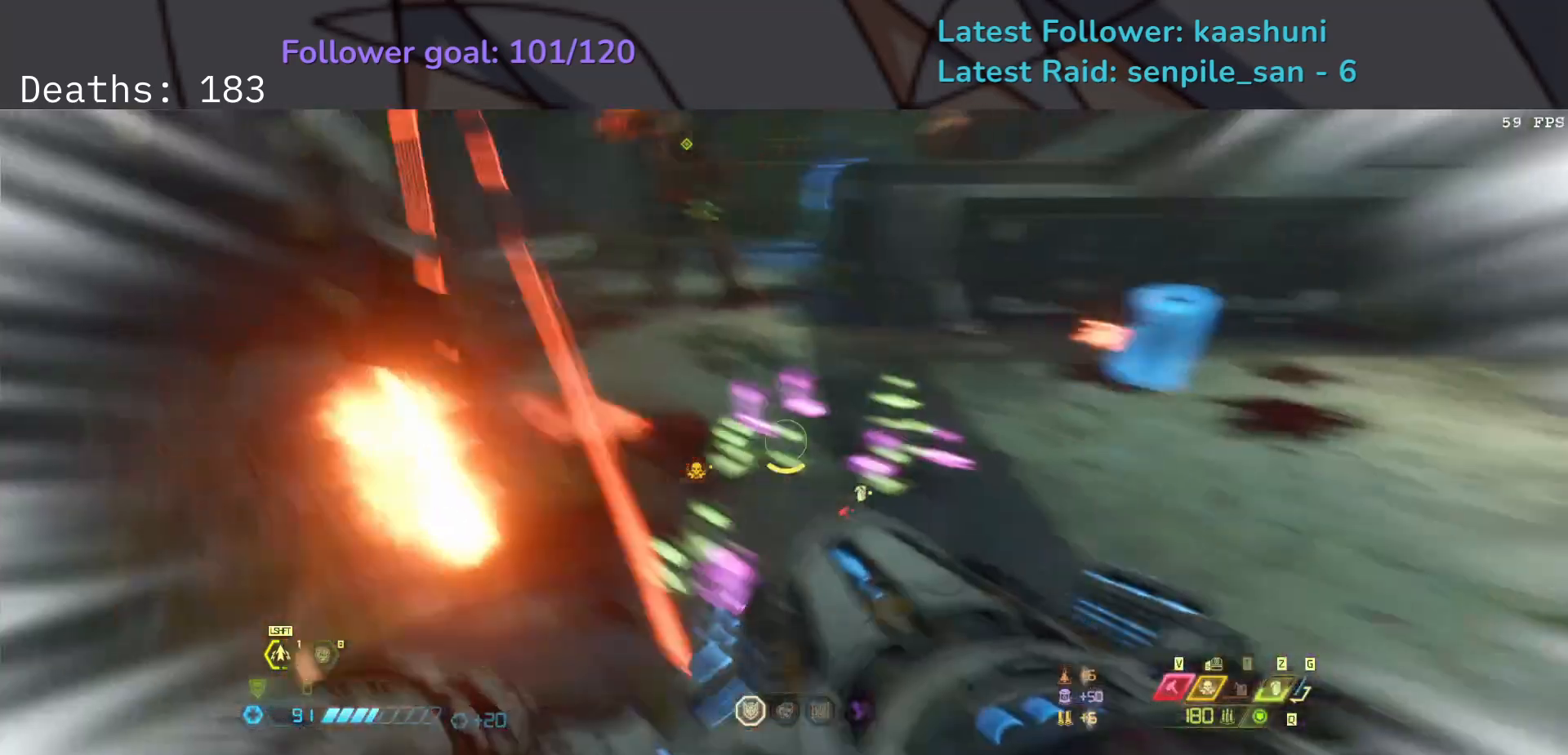
{"keys": ["f"], "mouse": [], "events": [[33, "shift", "up"], [217, "d", "up"]]}
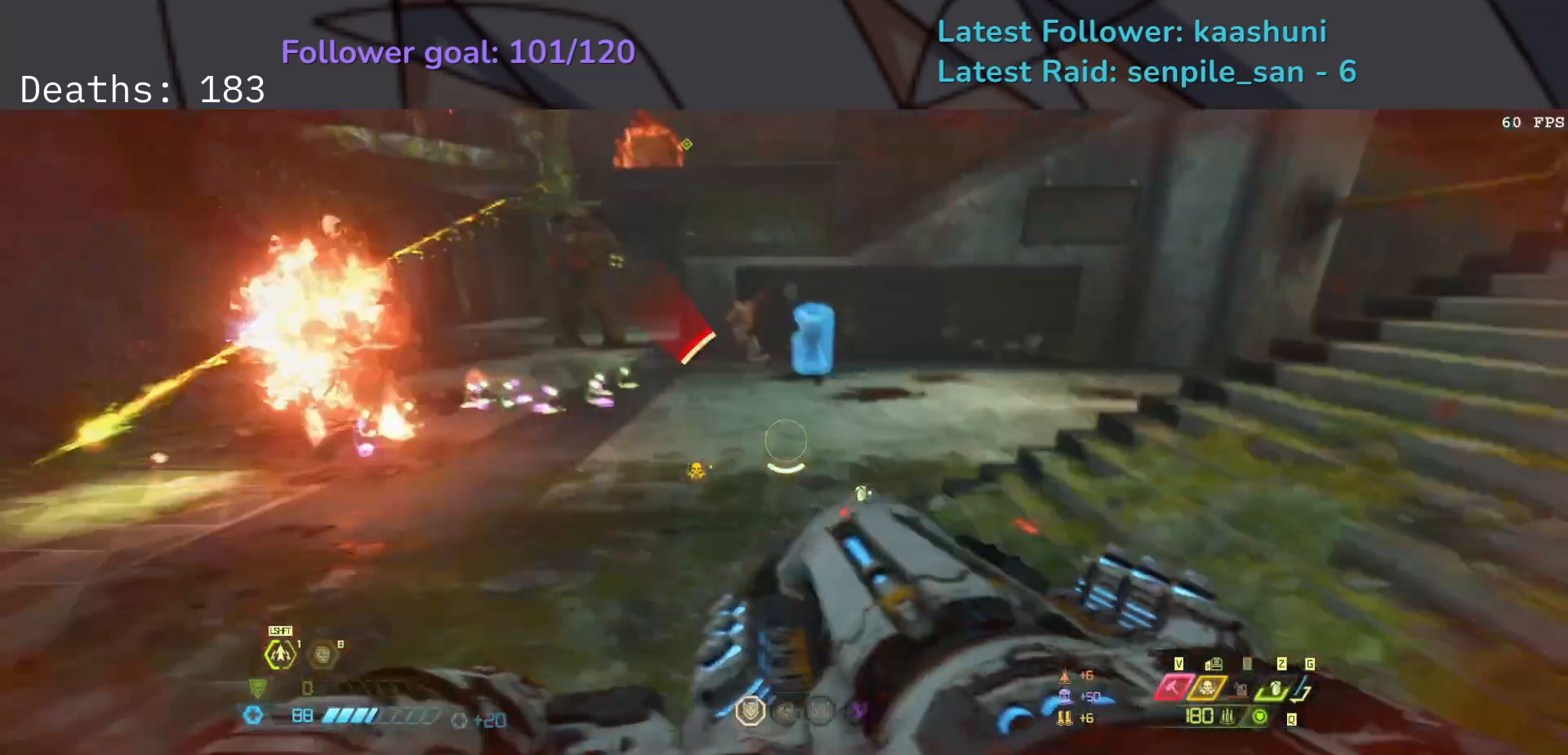
{"keys": ["e", "f", "space"], "mouse": [], "events": [[117, "e", "down"], [233, "space", "down"], [383, "space", "up"], [500, "space", "down"]]}
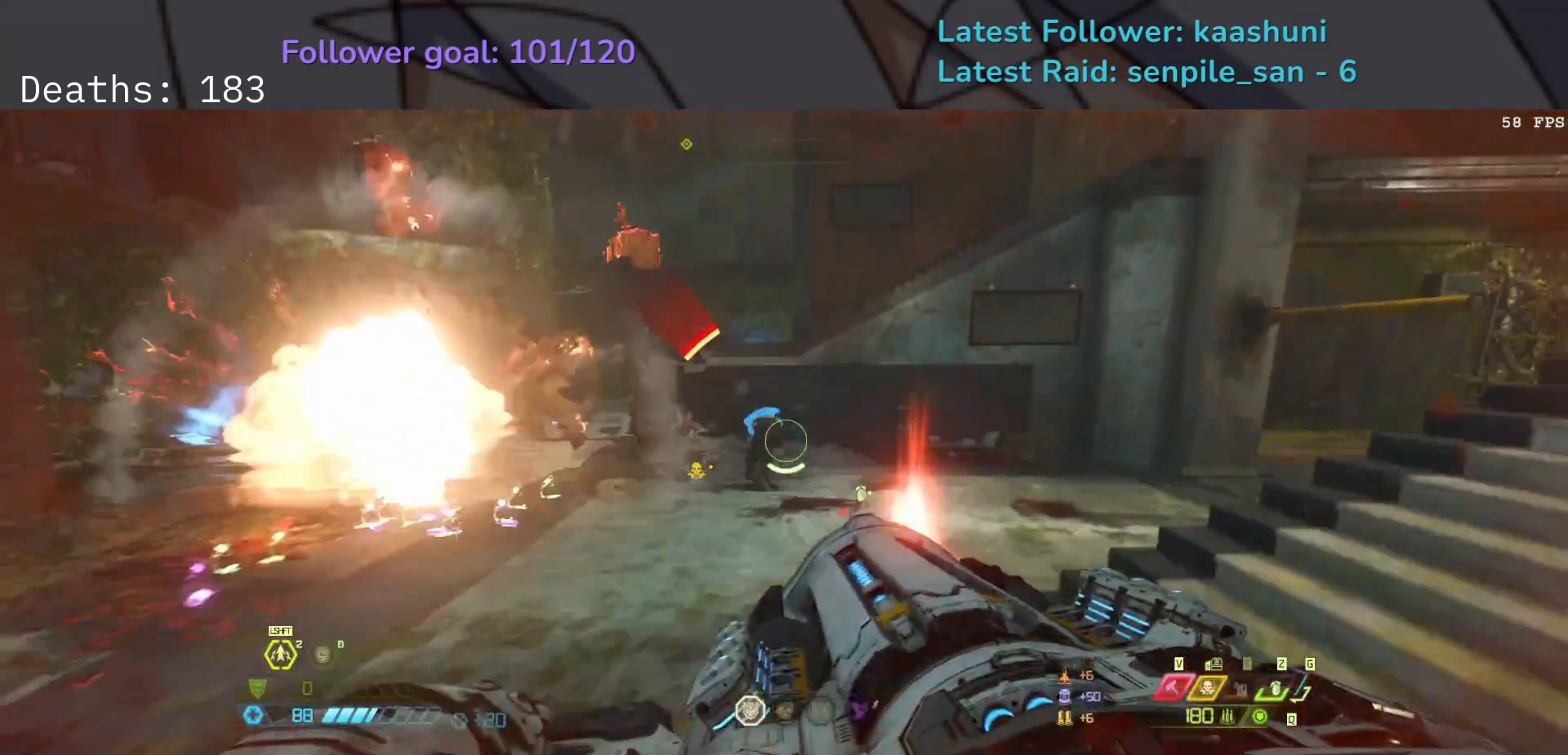
{"keys": ["e", "g"], "mouse": [], "events": [[150, "space", "up"], [233, "f", "up"], [367, "g", "down"]]}
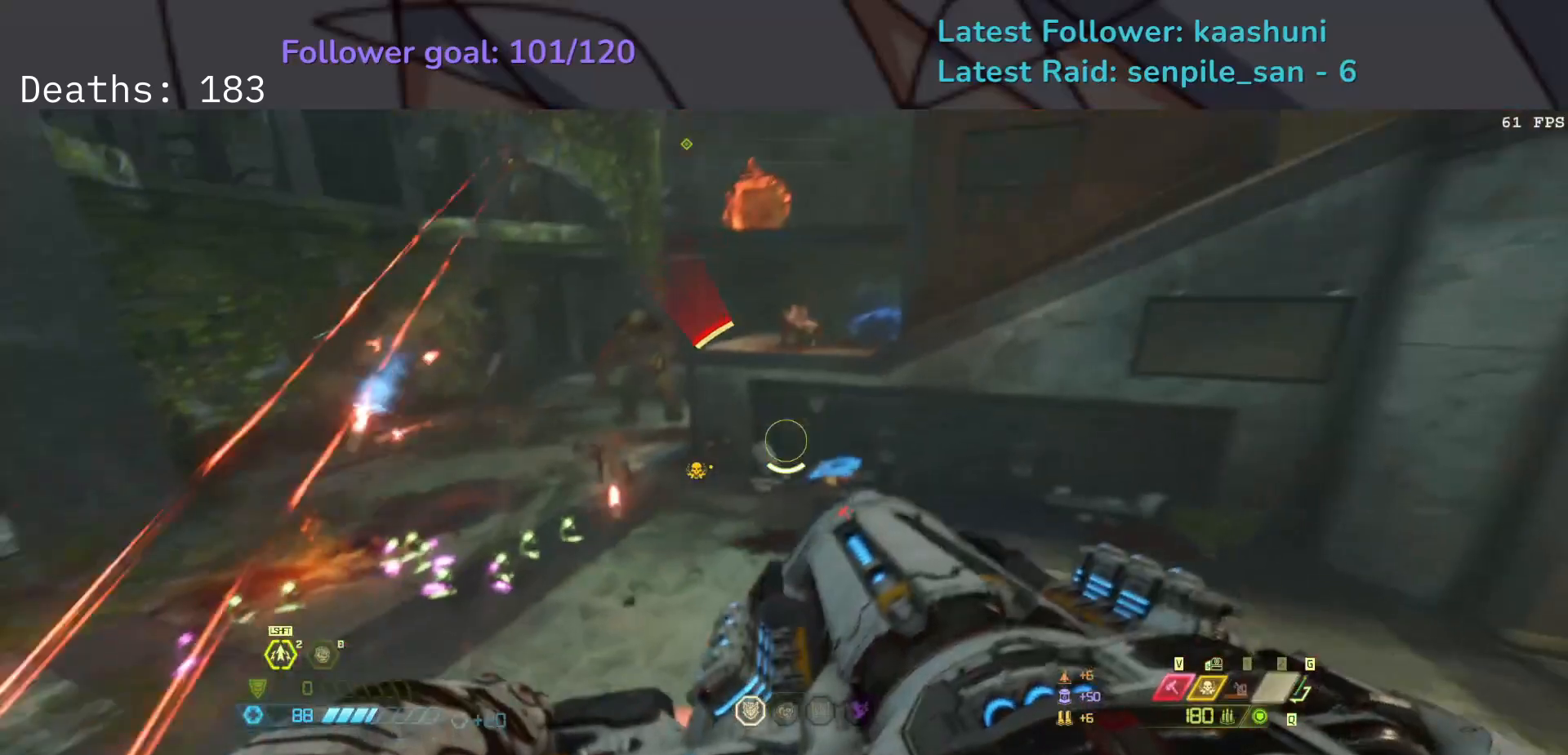
{"keys": ["e", "v"], "mouse": [], "events": [[17, "g", "up"], [83, "f", "down"], [83, "z", "down"], [267, "z", "up"], [483, "f", "up"], [483, "v", "down"]]}
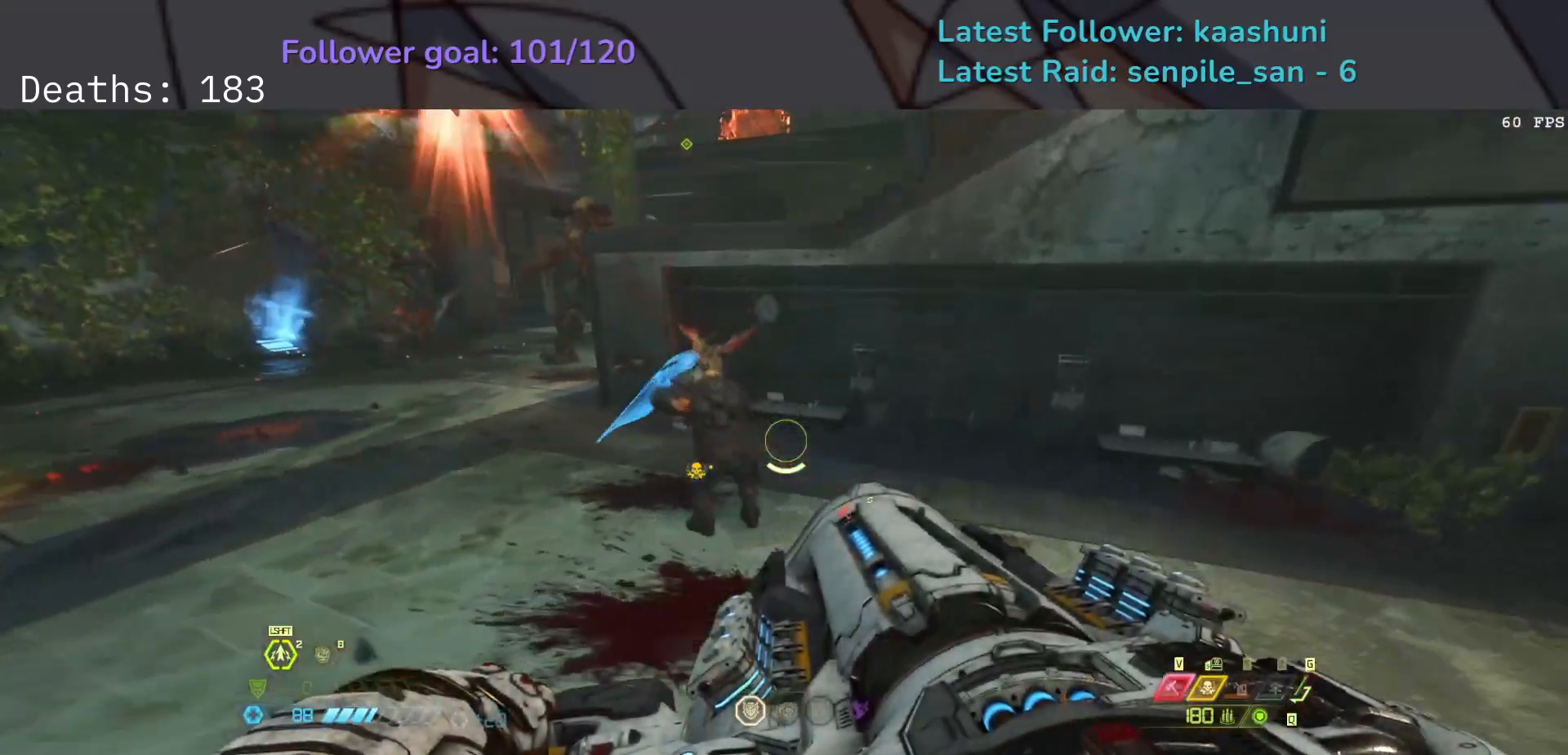
{"keys": ["e"], "mouse": [], "events": [[133, "v", "up"]]}
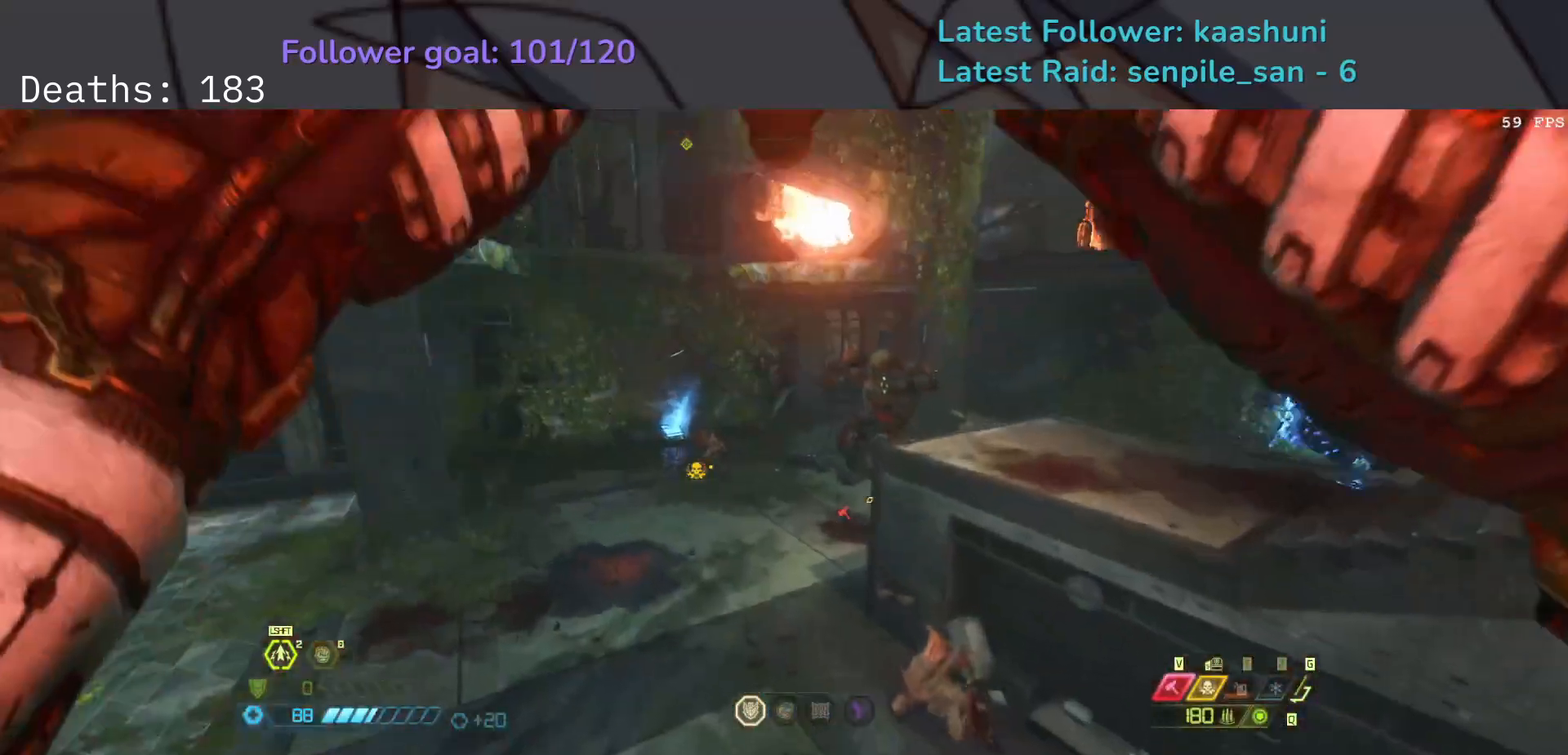
{"keys": ["d"], "mouse": [], "events": [[317, "e", "up"], [417, "d", "down"]]}
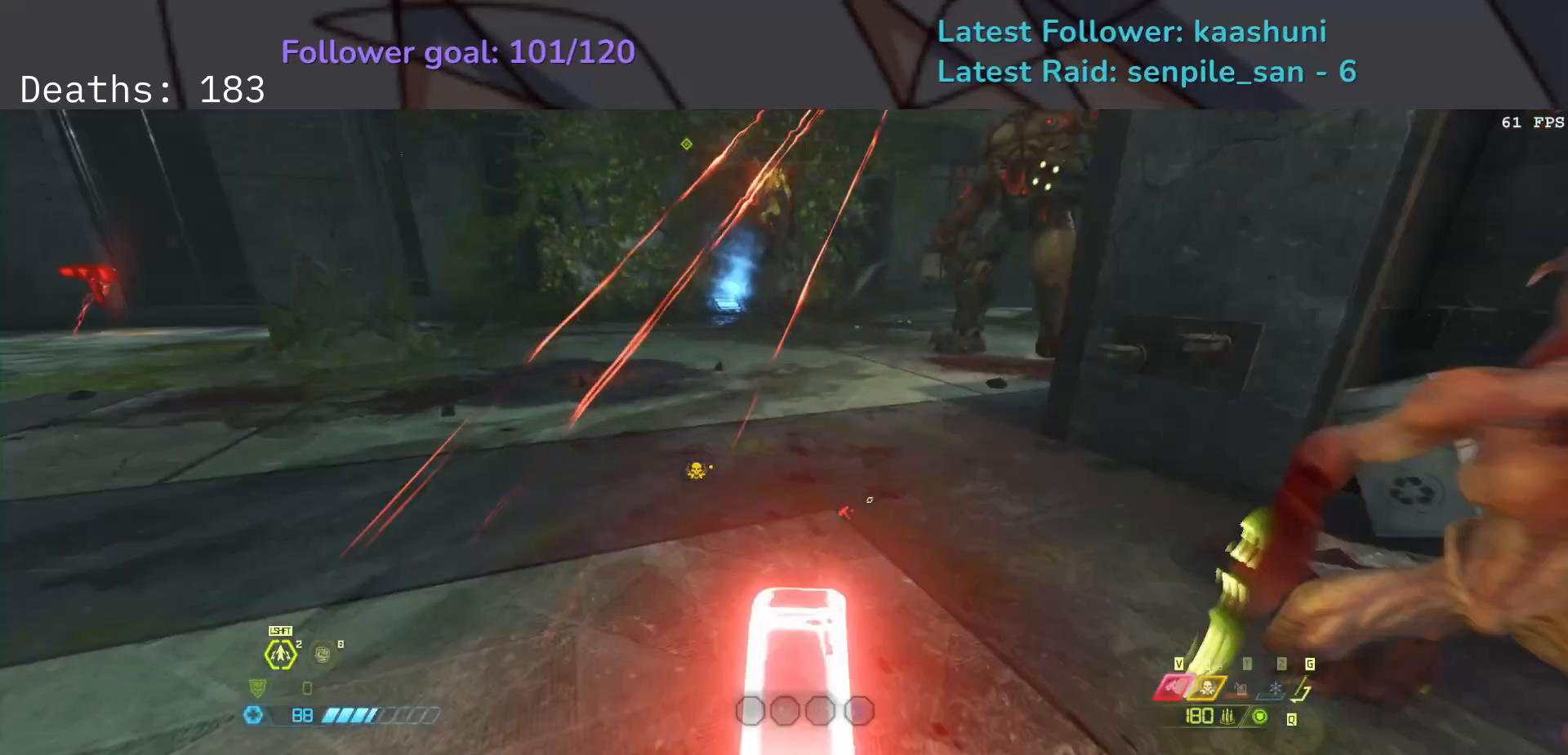
{"keys": ["d"], "mouse": [], "events": [[83, "space", "down"], [233, "space", "up"], [300, "space", "down"], [483, "space", "up"]]}
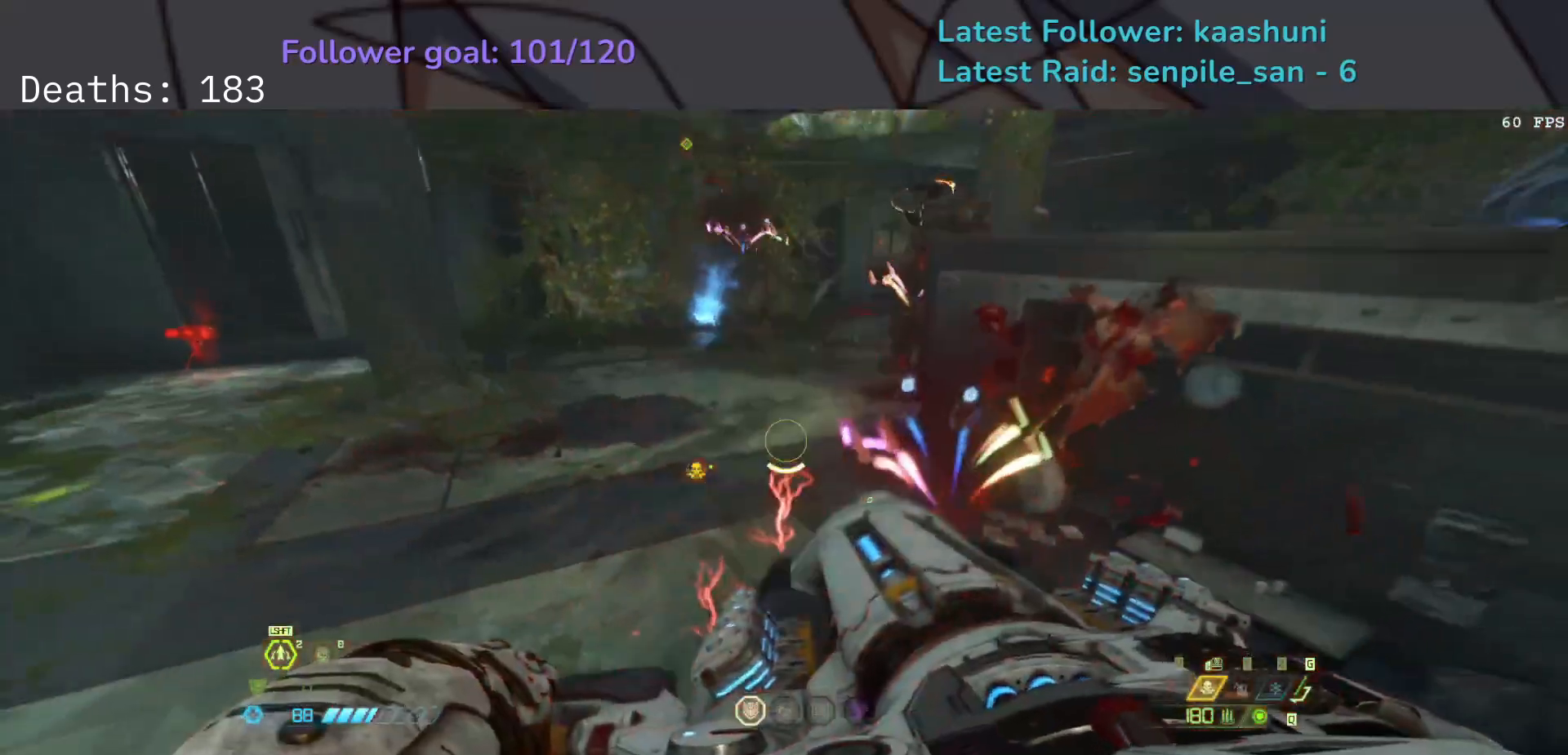
{"keys": ["d", "f"], "mouse": [], "events": [[217, "w", "down"], [317, "w", "up"], [433, "f", "down"]]}
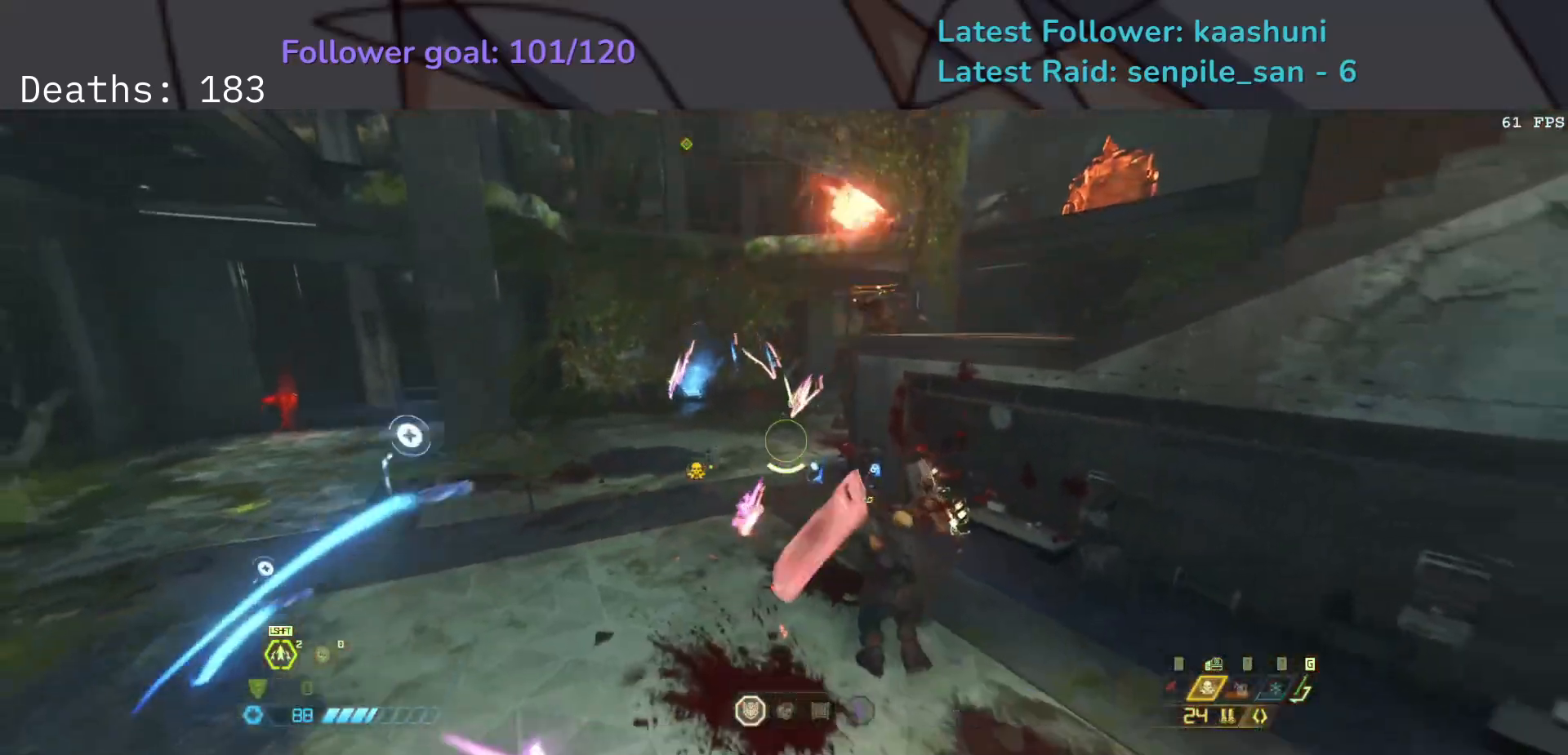
{"keys": ["f"], "mouse": [], "events": [[17, "d", "up"], [117, "e", "down"], [267, "shift", "down"], [367, "shift", "up"], [467, "e", "up"]]}
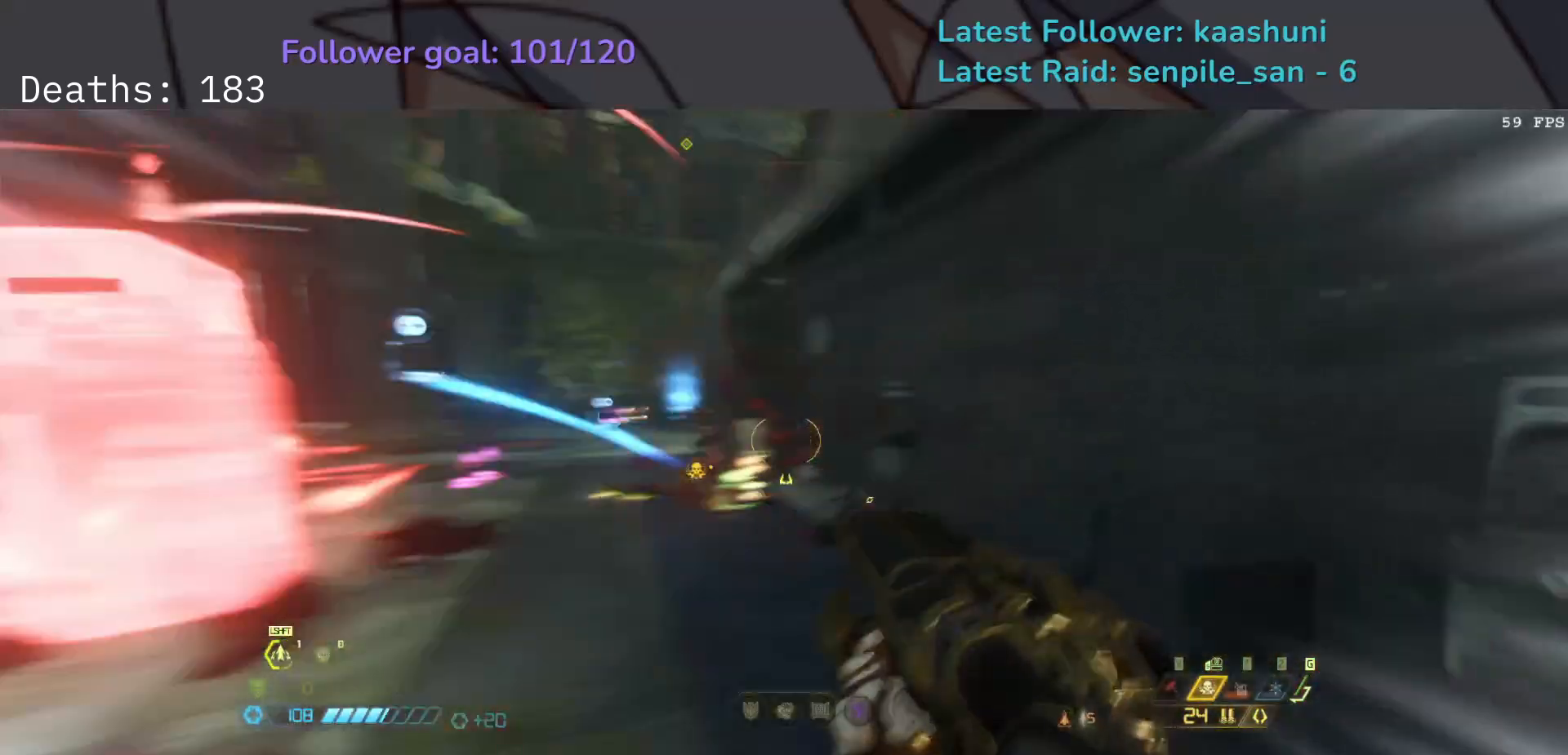
{"keys": ["d", "s", "shift"], "mouse": [], "events": [[50, "d", "down"], [133, "f", "up"], [150, "s", "down"], [300, "space", "down"], [433, "space", "up"], [467, "shift", "down"]]}
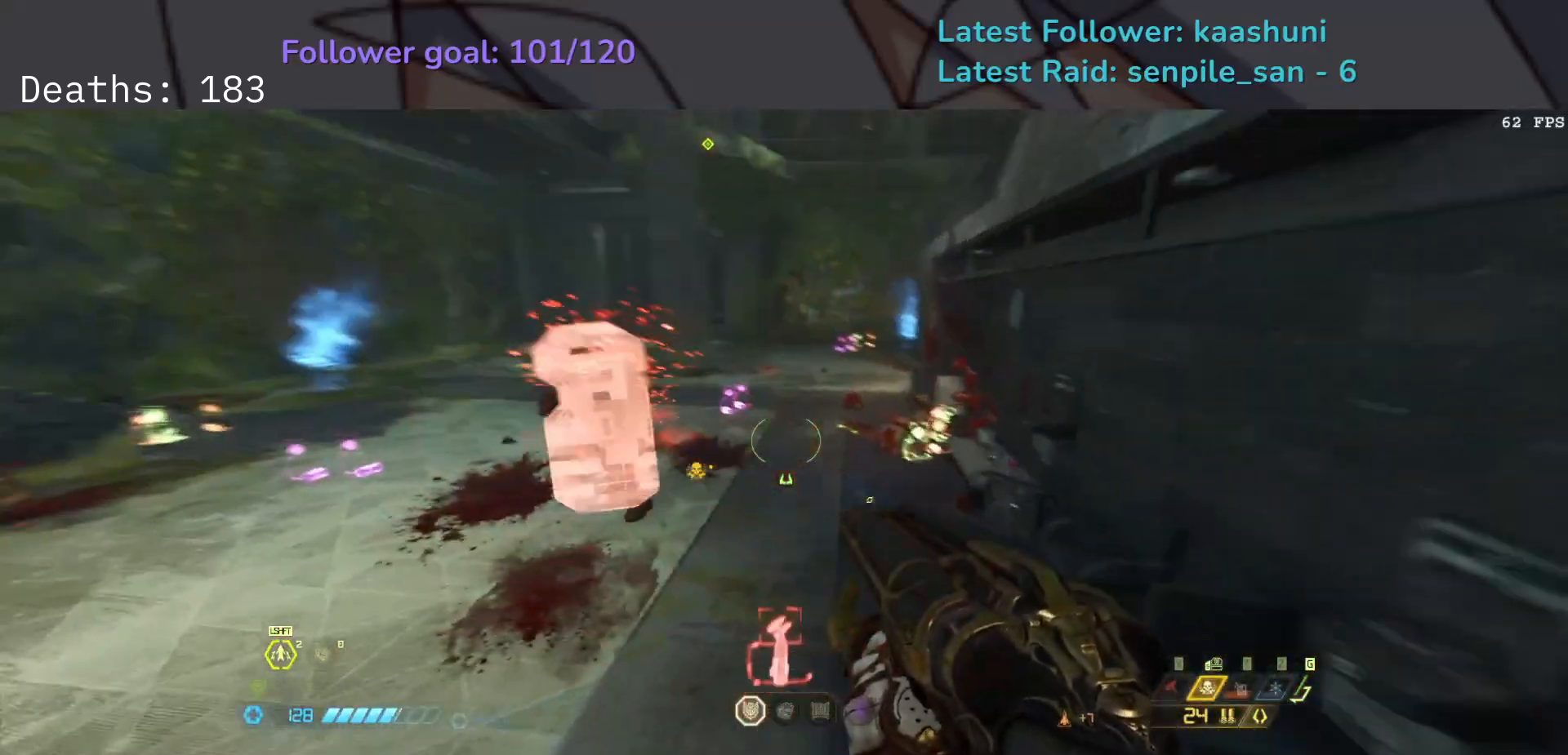
{"keys": ["d"], "mouse": [], "events": [[150, "shift", "up"], [200, "s", "up"]]}
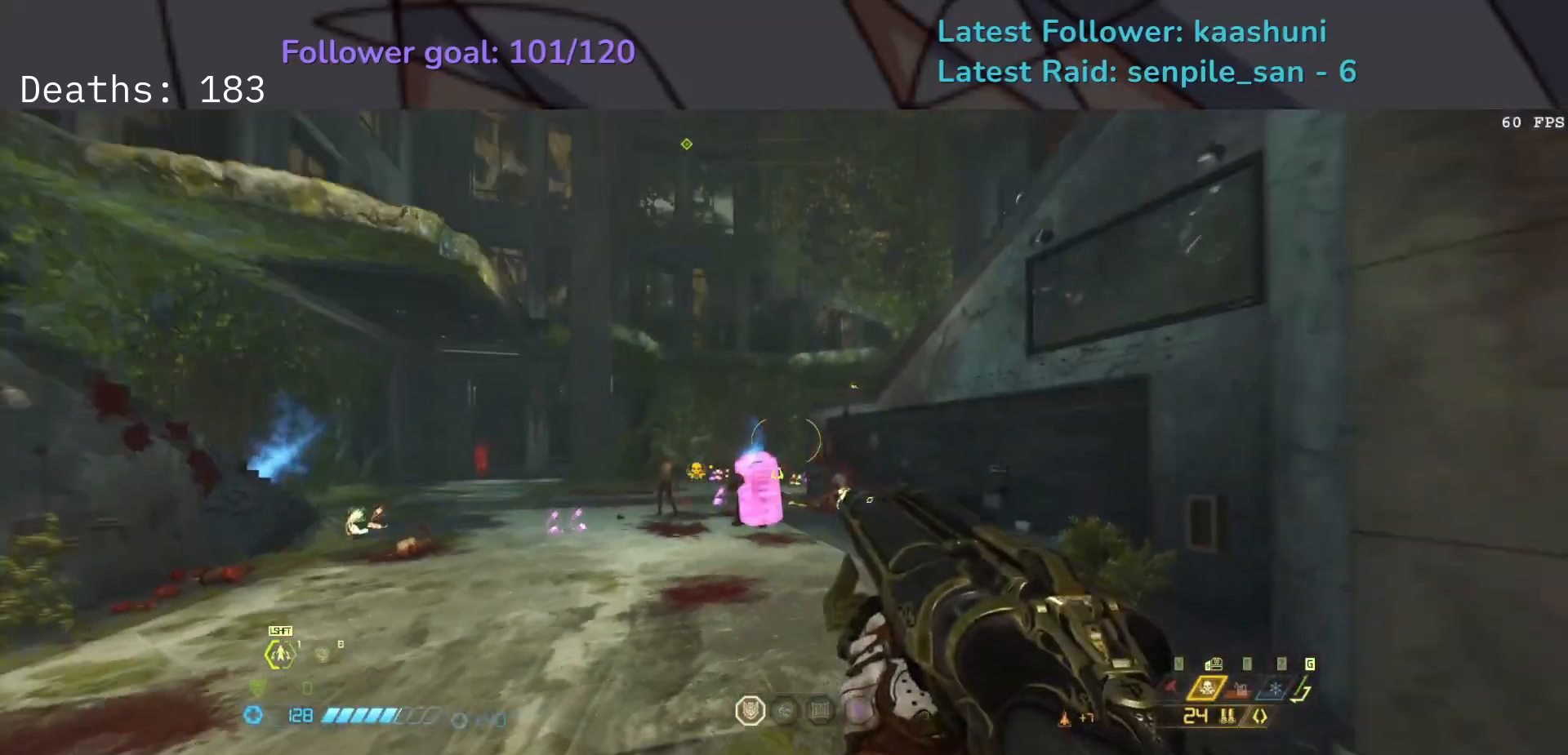
{"keys": [], "mouse": [], "events": [[50, "mouse_right", "down"], [67, "d", "up"], [200, "e", "down"], [200, "mouse_right", "up"], [450, "e", "up"]]}
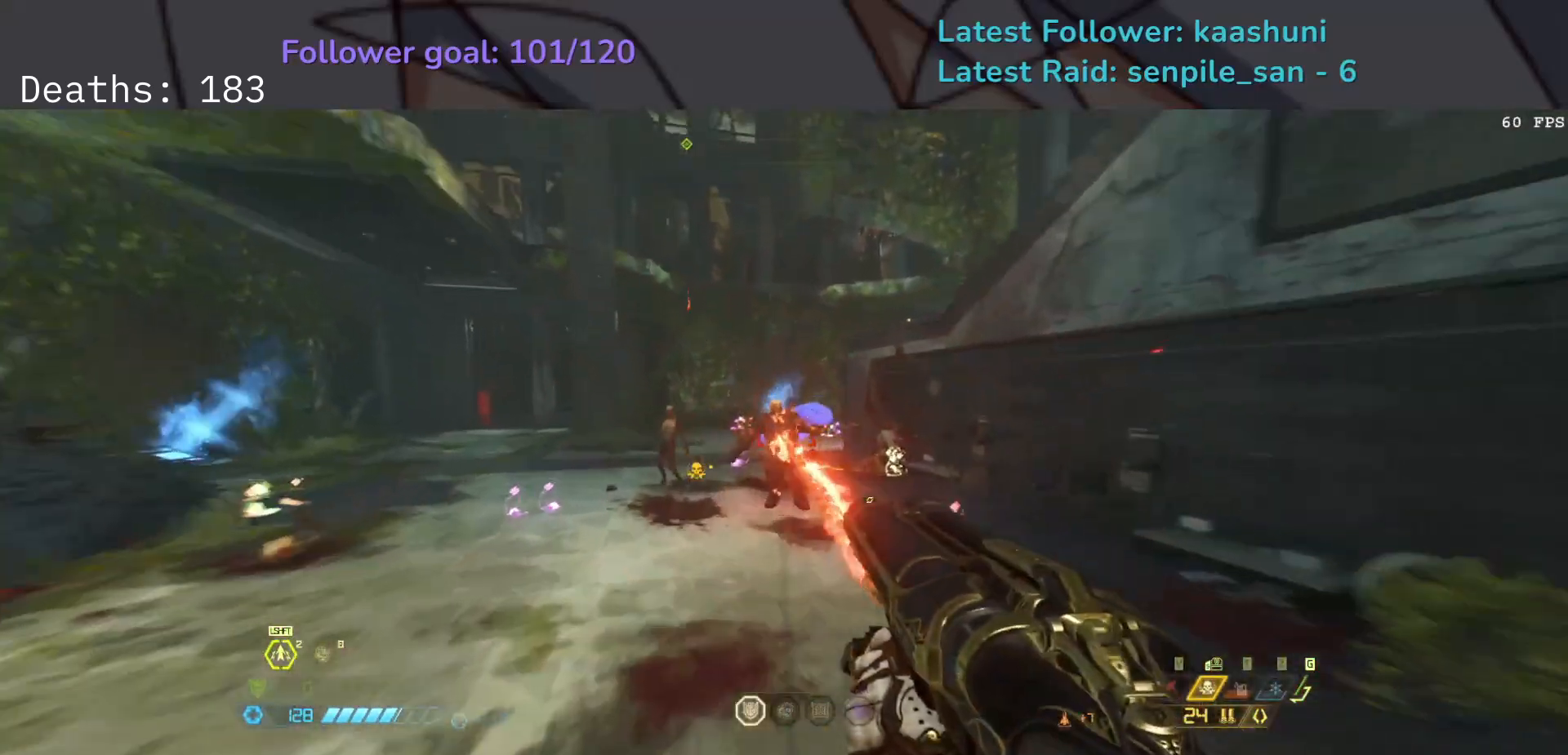
{"keys": ["d", "space"], "mouse": [], "events": [[183, "d", "down"], [233, "mouse_left", "down"], [300, "r", "down"], [367, "space", "down"], [383, "mouse_left", "up"], [467, "r", "up"]]}
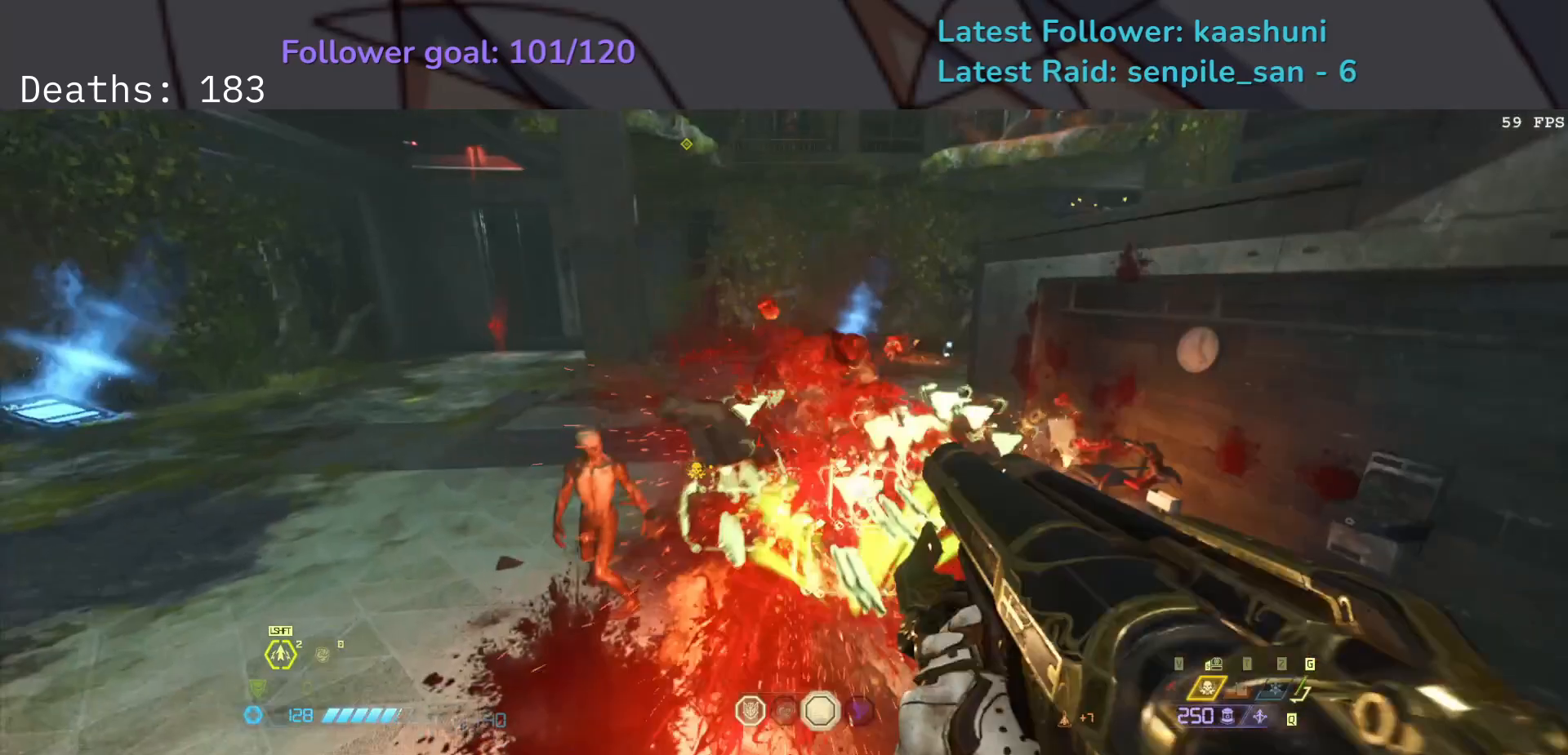
{"keys": ["d"], "mouse": ["left"], "events": [[50, "space", "up"], [450, "mouse_left", "down"]]}
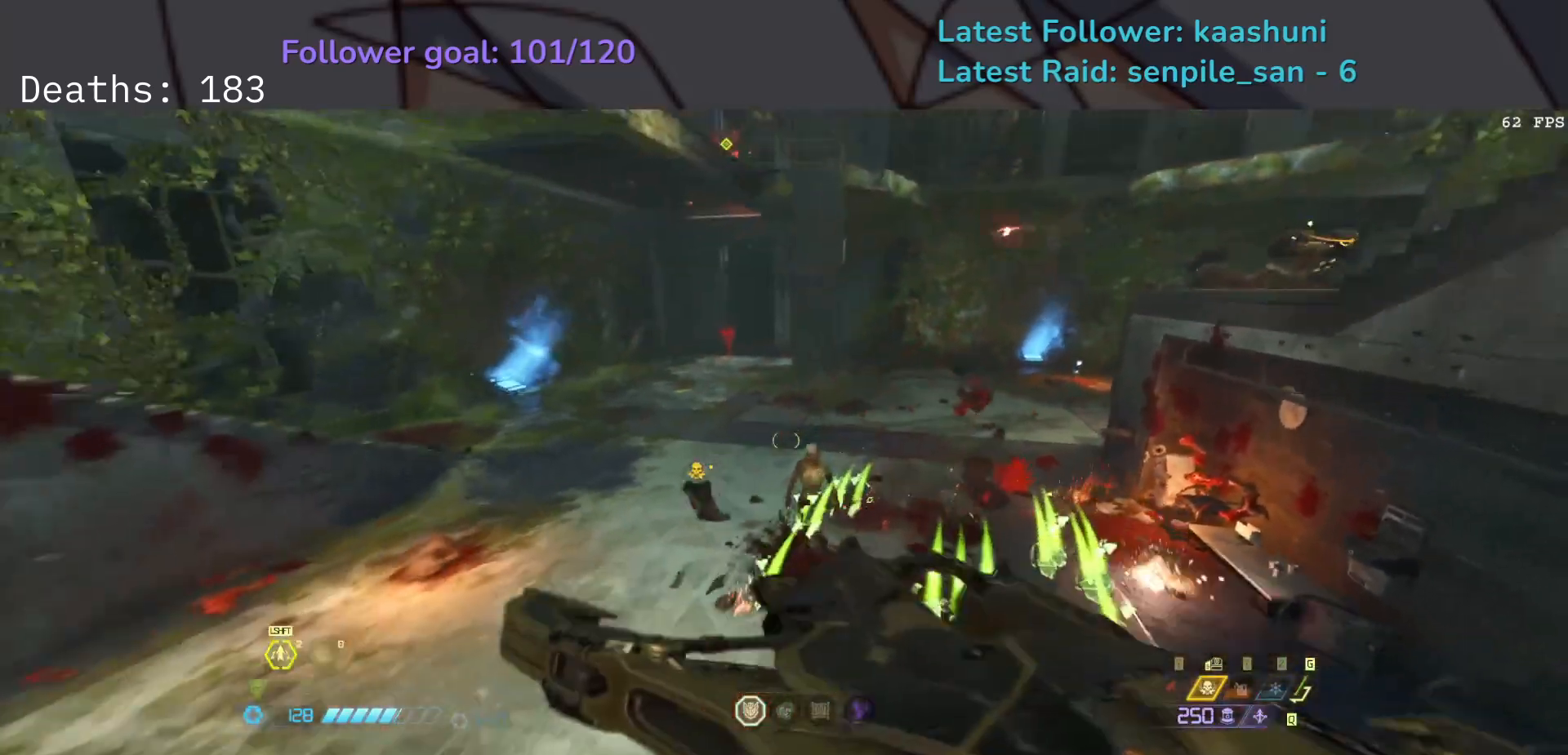
{"keys": ["d", "s", "space"], "mouse": [], "events": [[83, "2", "down"], [100, "mouse_left", "up"], [167, "2", "up"], [283, "s", "down"], [367, "space", "down"]]}
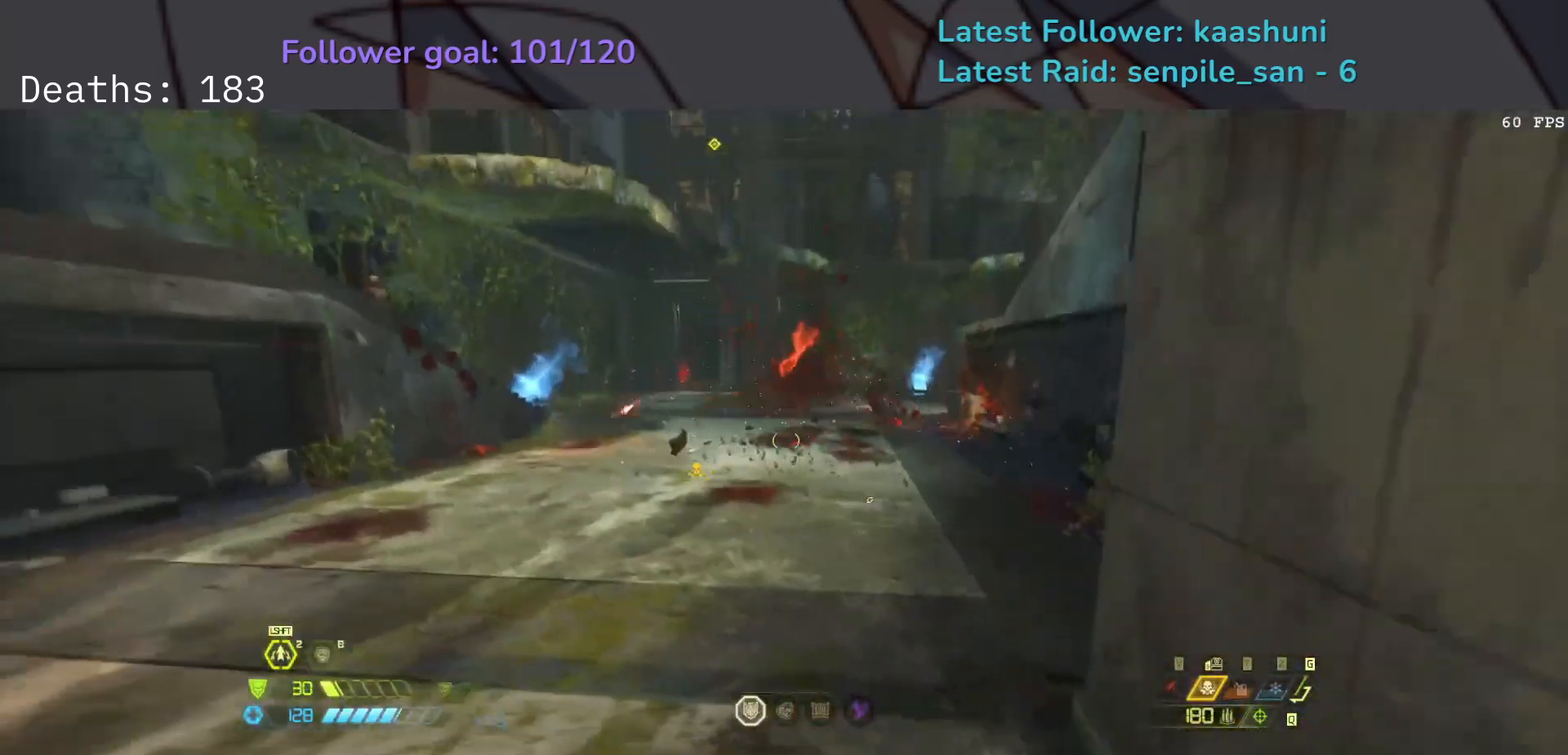
{"keys": ["e"], "mouse": [], "events": [[50, "space", "up"], [83, "d", "up"], [167, "e", "down"], [233, "s", "up"], [333, "shift", "down"], [450, "shift", "up"]]}
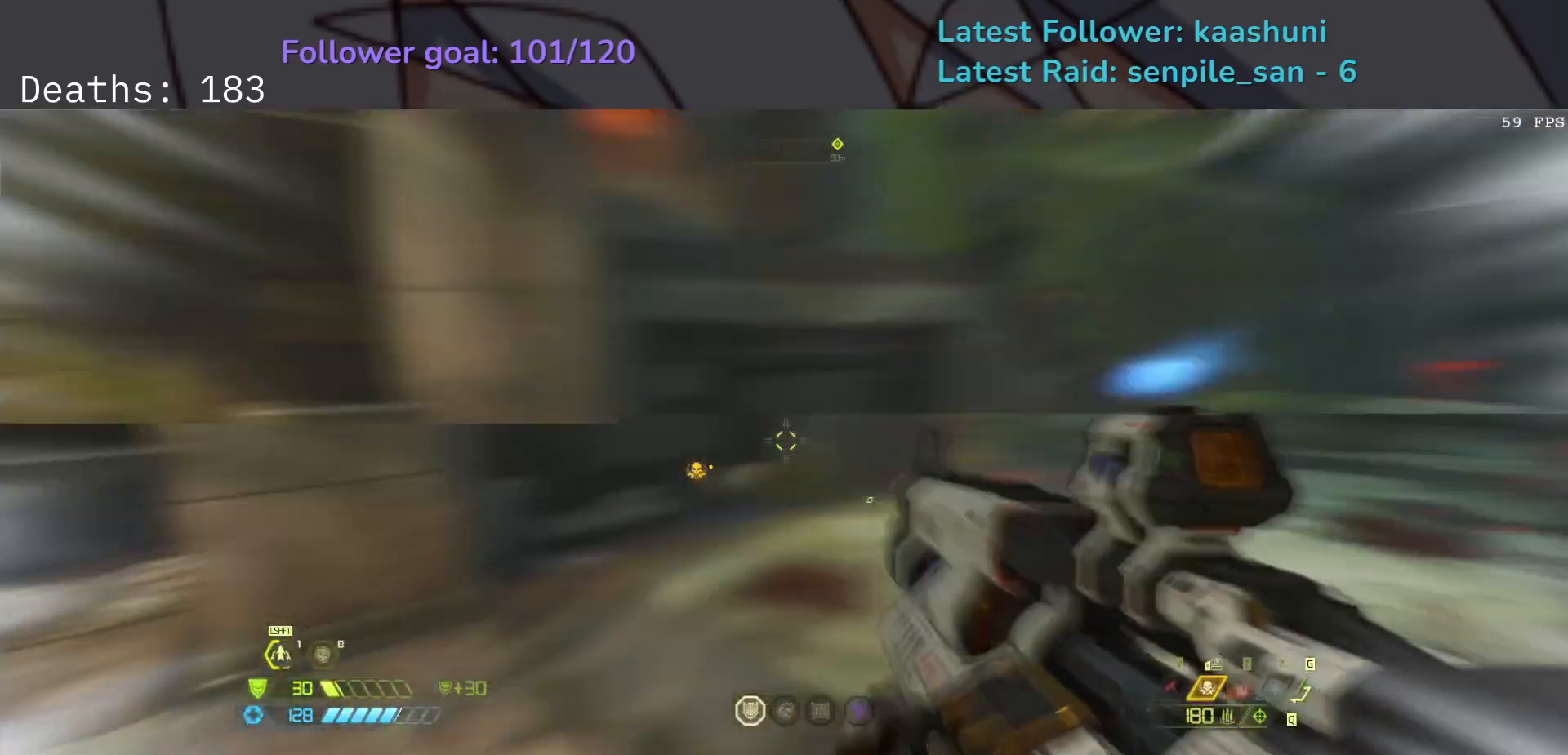
{"keys": ["e"], "mouse": [], "events": []}
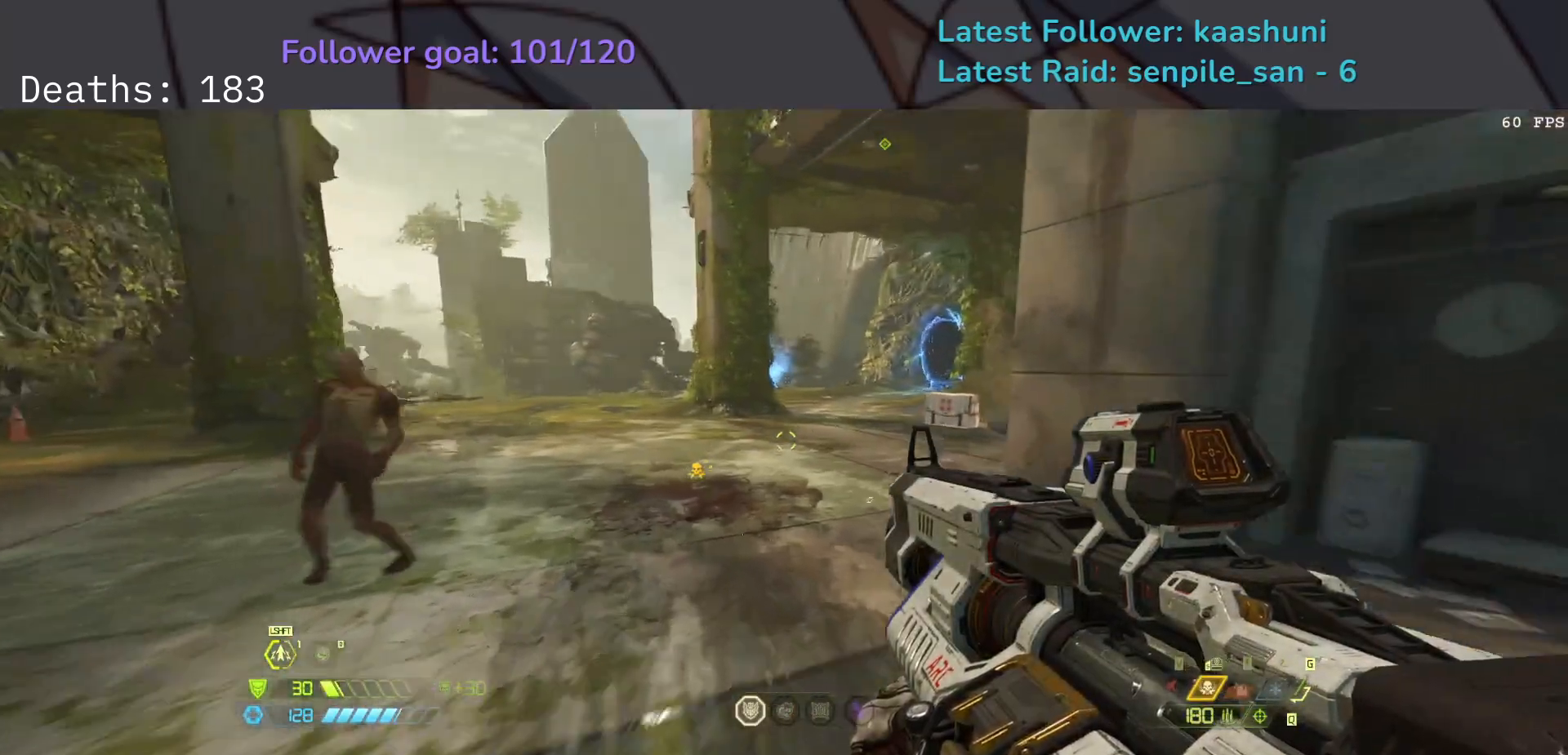
{"keys": ["e"], "mouse": [], "events": [[217, "shift", "down"], [367, "shift", "up"]]}